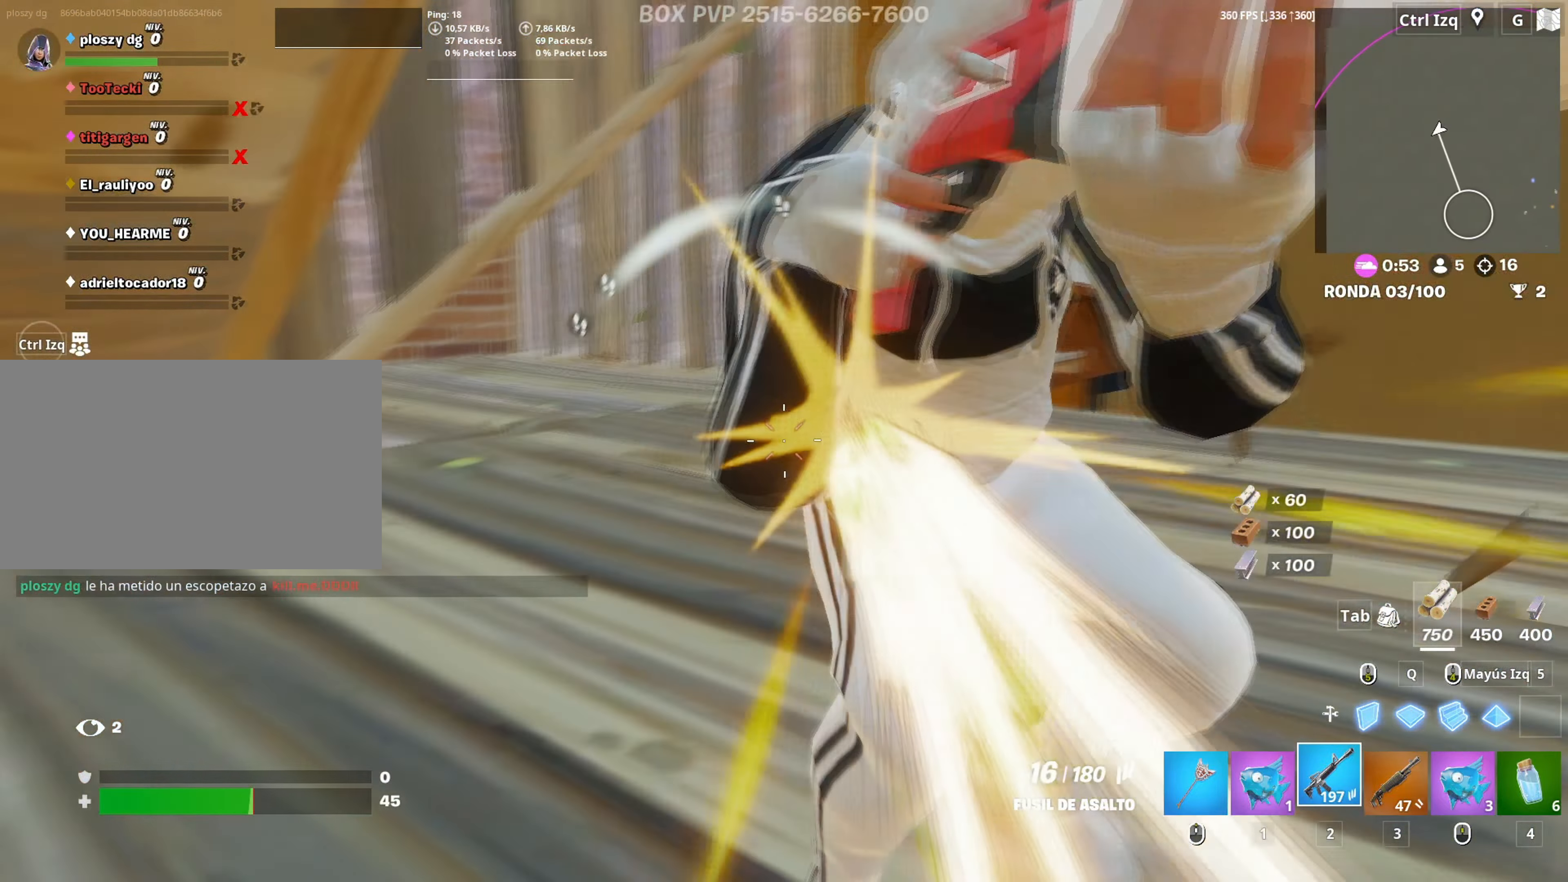
Gameplay with keyboard and mouse; each line is a JSON object with the keys and mouse buttons held at the frame after it. "events" lists presses ("down") and releases ("up") of "1", "2", "3", "4", "5", "a", "alt", "c", "caps_lock", "ctrl", "d", "e", "f", "g", "q", "r", "s", "shift", "space", "t", "tab", "v", "w", "x", "z", "mouse_left" and "mouse_right" between this image and that frame as [ms after this image, input, new state], when the widget could be followed in between. "mouse_left", "mouse_right" = the "left", "right" buttons of the "mouse" list. No other keys are recorded. "mouse_move" is the direction in which the mouse moves at that frame (one of eight, or "still"), when it could be read. Not read: mouse_wheel.
{"keys": ["3", "w"], "mouse": ["left"], "mouse_move": "up-left", "events": [[83, "space", "down"], [233, "space", "up"], [267, "s", "up"], [367, "w", "down"], [500, "3", "down"], [500, "a", "up"]]}
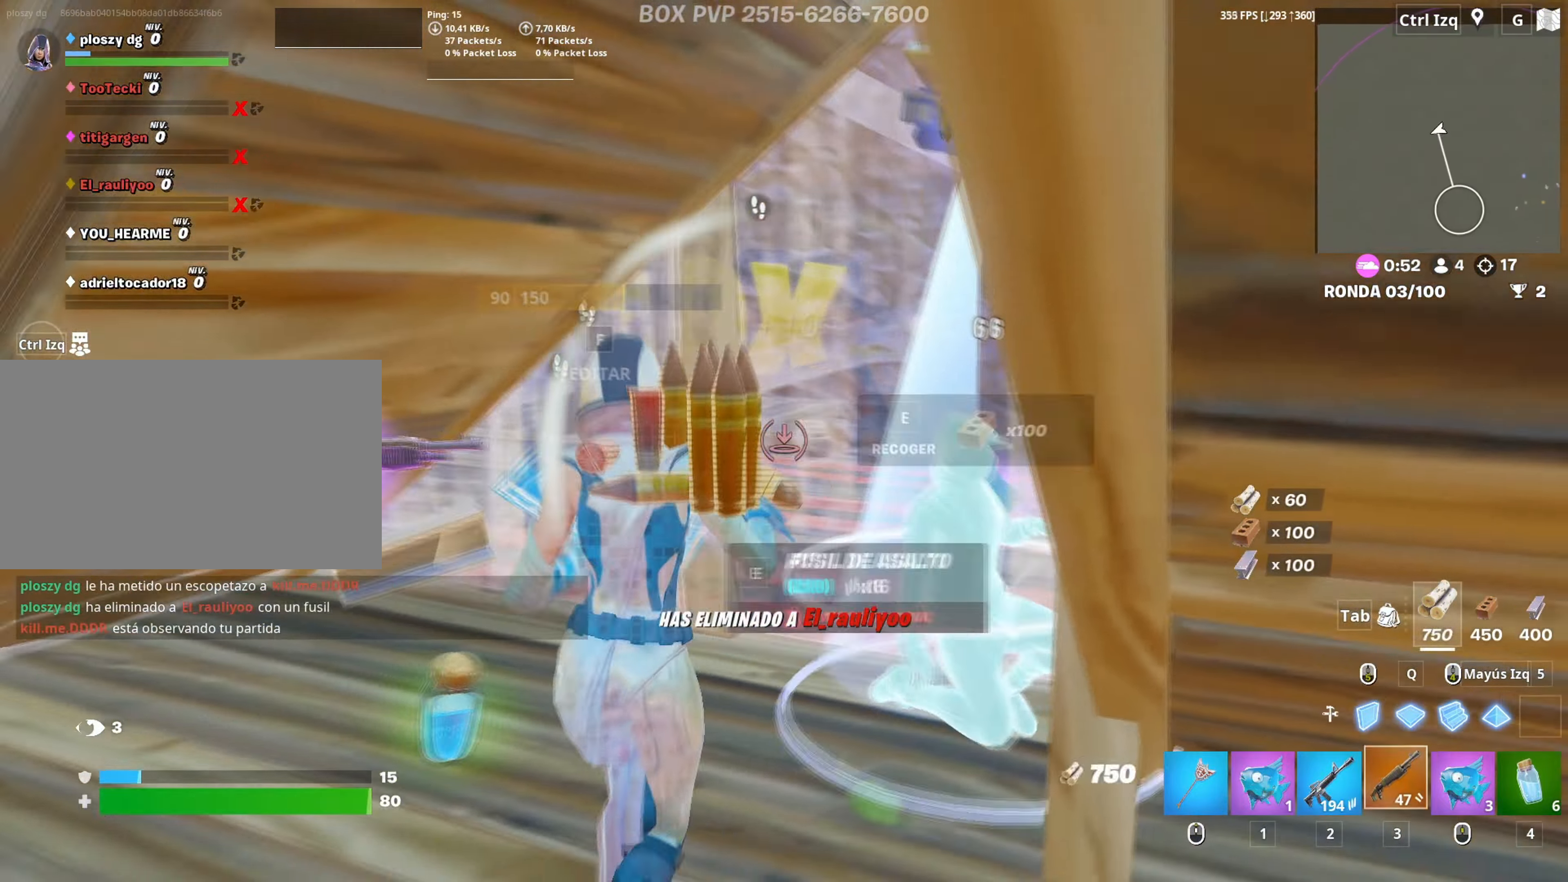
{"keys": ["d", "w"], "mouse": [], "mouse_move": "left", "events": [[50, "3", "up"], [50, "mouse_left", "up"], [150, "f", "down"], [150, "mouse_left", "down"], [200, "f", "up"], [283, "f", "down"], [283, "mouse_left", "up"], [333, "f", "up"], [433, "d", "down"]]}
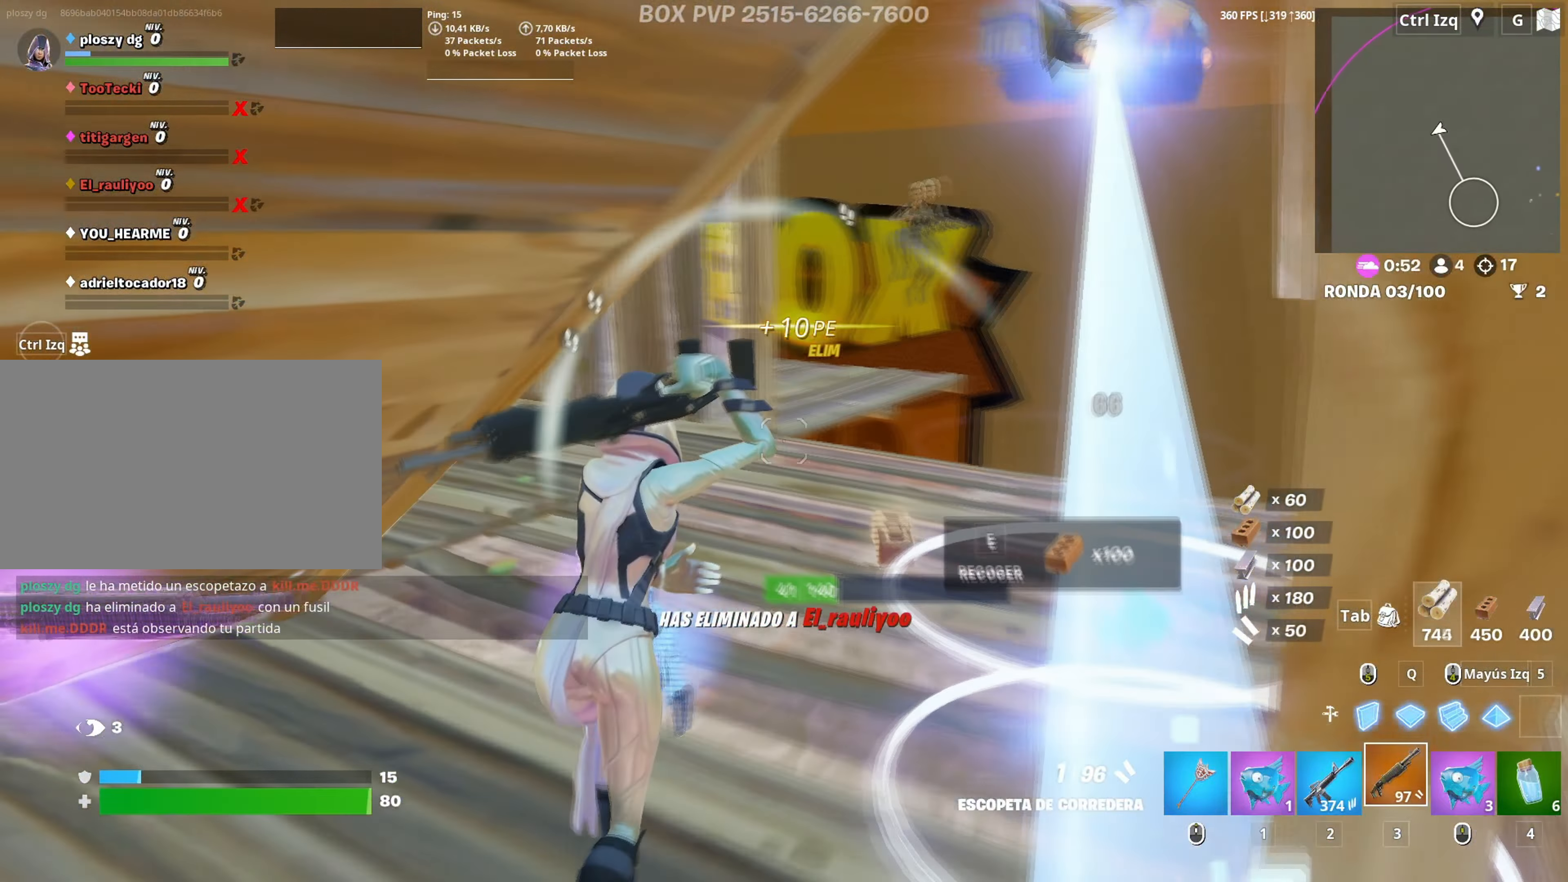
{"keys": ["3", "w"], "mouse": ["left"], "mouse_move": "down-right", "events": [[117, "mouse_left", "down"], [117, "space", "down"], [300, "d", "up"], [317, "space", "up"], [450, "3", "down"]]}
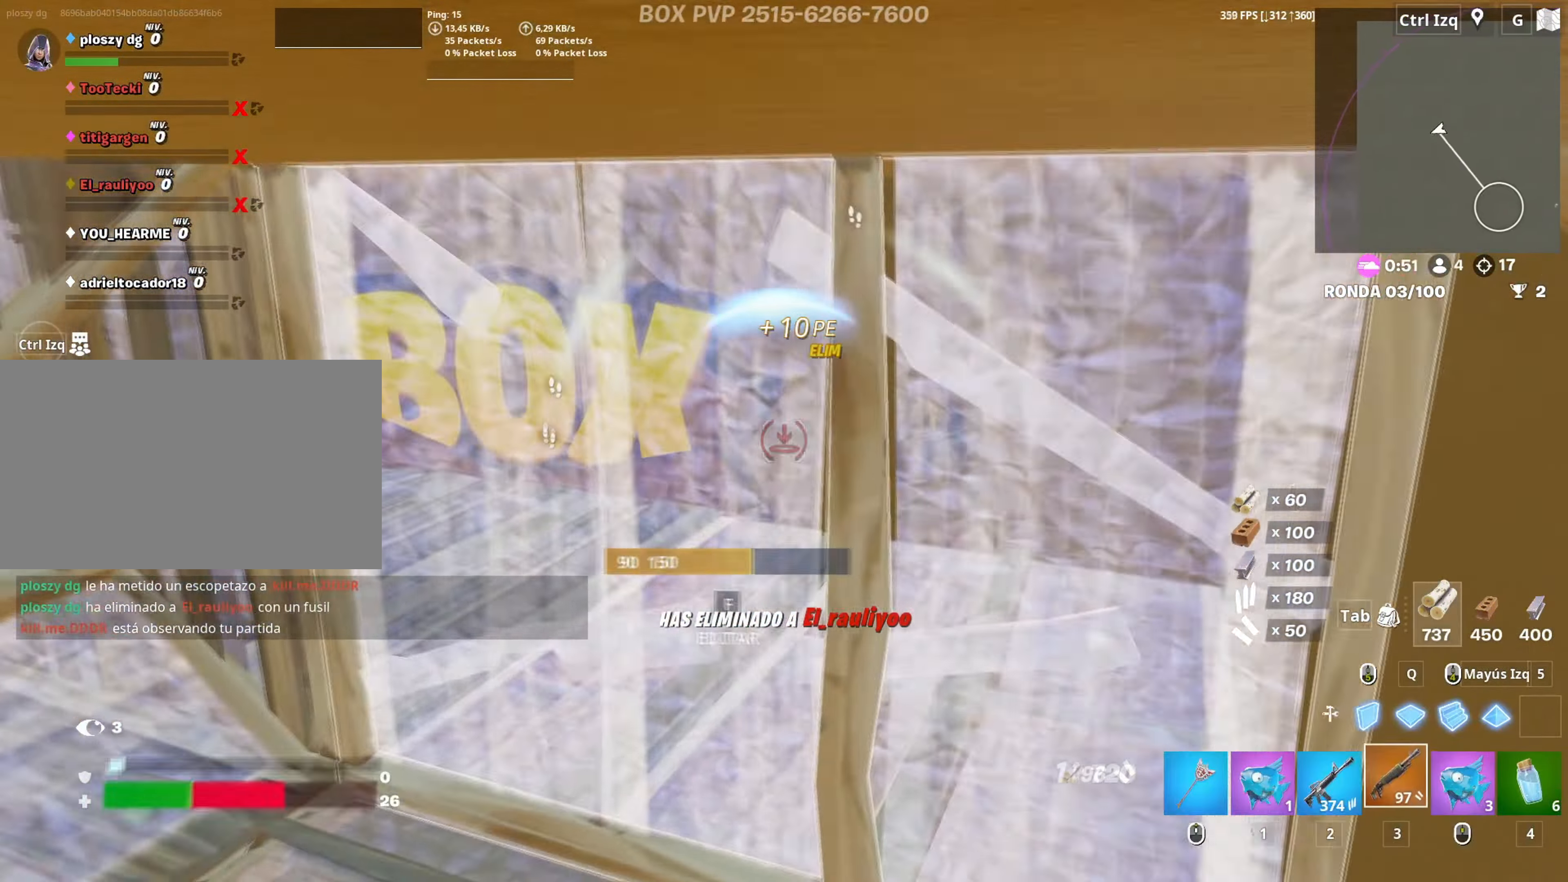
{"keys": ["a", "r"], "mouse": [], "mouse_move": "right", "events": [[33, "mouse_left", "up"], [50, "3", "up"], [267, "a", "down"], [367, "r", "down"], [417, "r", "up"], [417, "w", "up"], [500, "r", "down"]]}
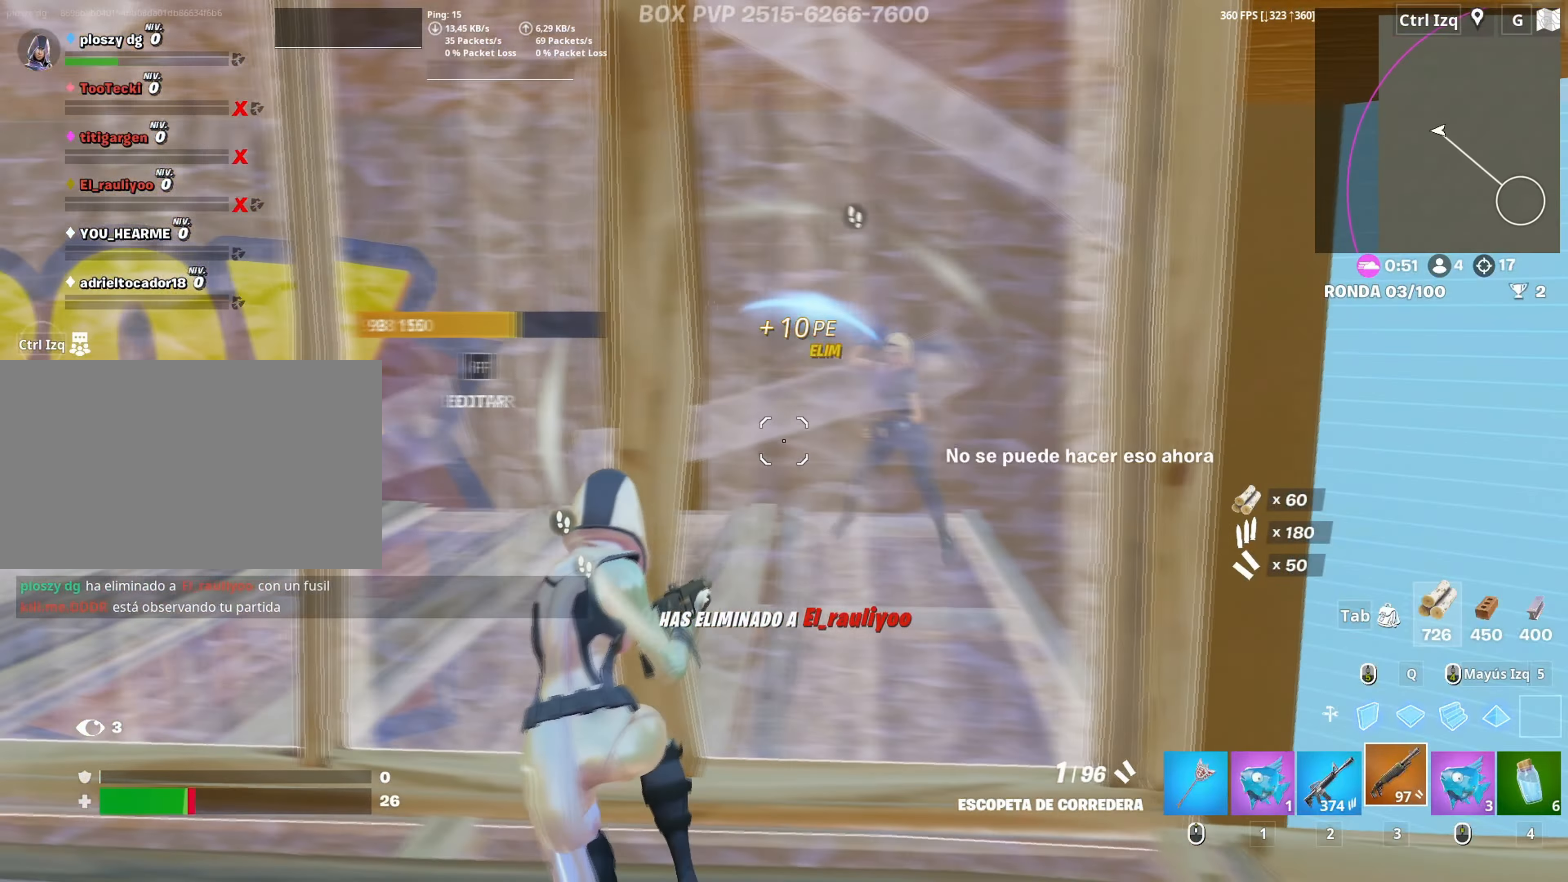
{"keys": ["d"], "mouse": [], "mouse_move": "left", "events": [[50, "r", "up"], [100, "r", "down"], [100, "s", "down"], [200, "r", "up"], [283, "a", "up"], [333, "d", "down"], [483, "s", "up"]]}
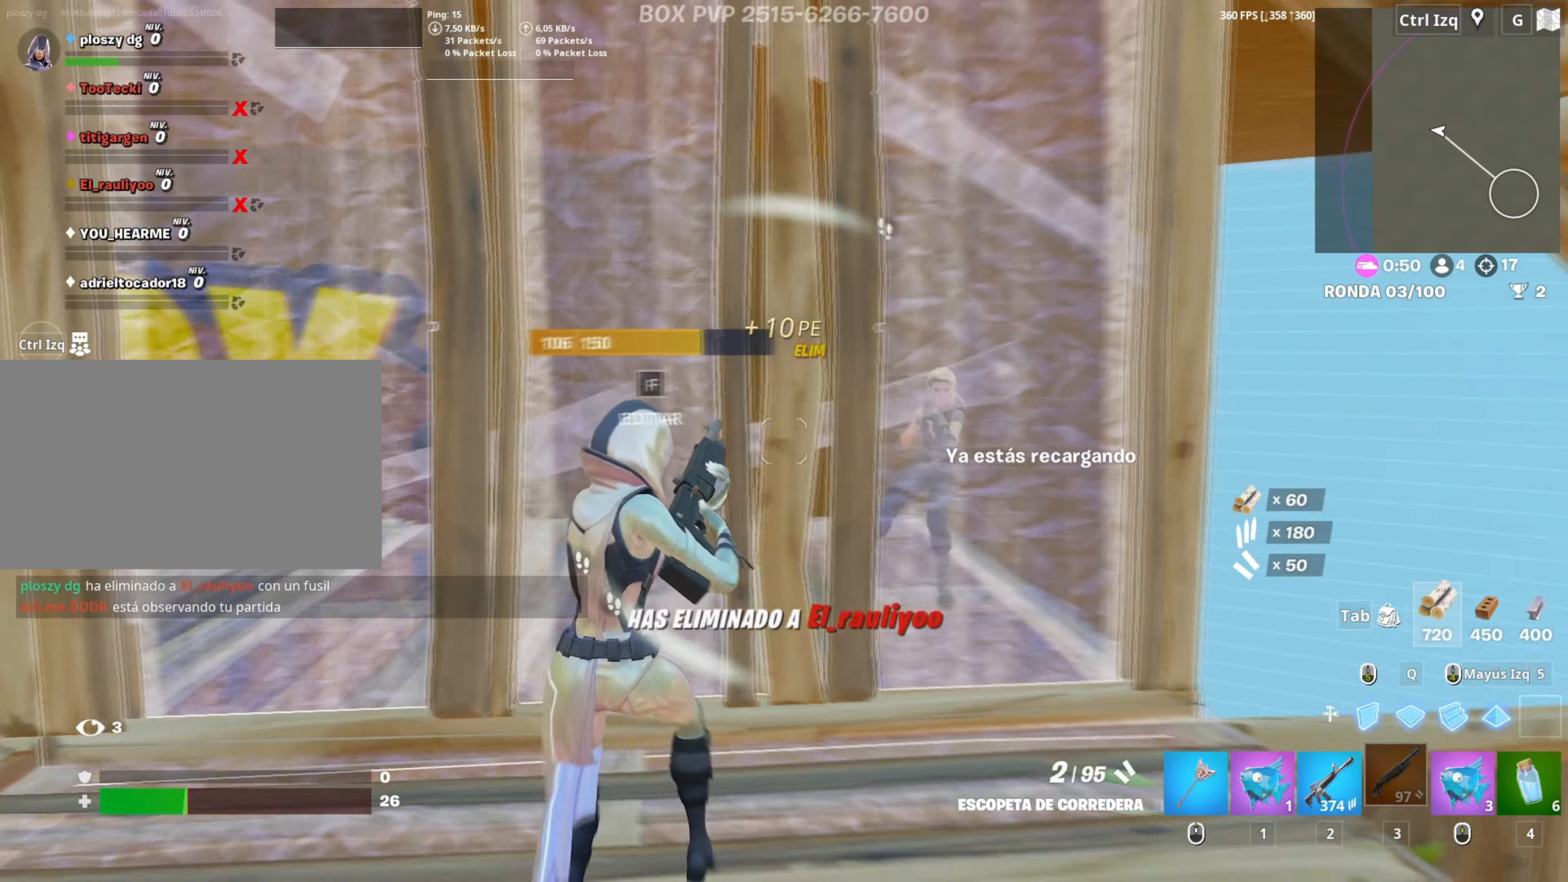
{"keys": ["3", "a", "w"], "mouse": ["left"], "mouse_move": "left", "events": [[67, "w", "down"], [200, "q", "down"], [300, "mouse_left", "down"], [350, "shift", "down"], [400, "d", "up"], [450, "q", "up"], [483, "3", "down"], [483, "a", "down"], [500, "shift", "up"]]}
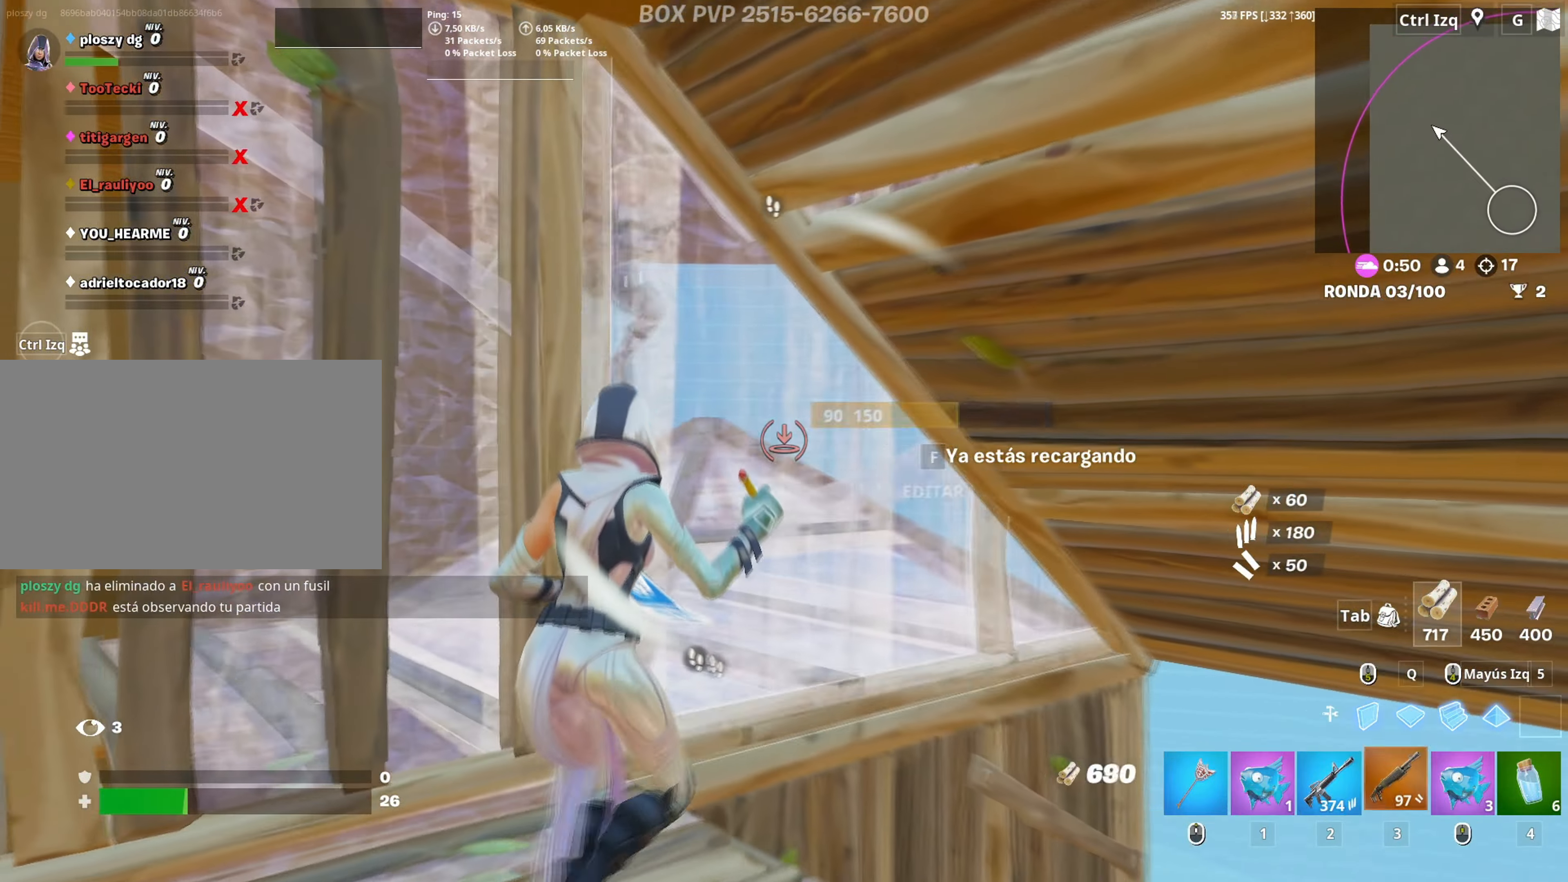
{"keys": ["d", "s"], "mouse": [], "mouse_move": "down-right", "events": [[83, "3", "up"], [83, "mouse_left", "up"], [83, "w", "up"], [133, "f", "down"], [183, "mouse_left", "down"], [233, "f", "up"], [267, "f", "down"], [317, "mouse_left", "up"], [367, "f", "up"], [367, "s", "down"], [500, "a", "up"], [500, "d", "down"]]}
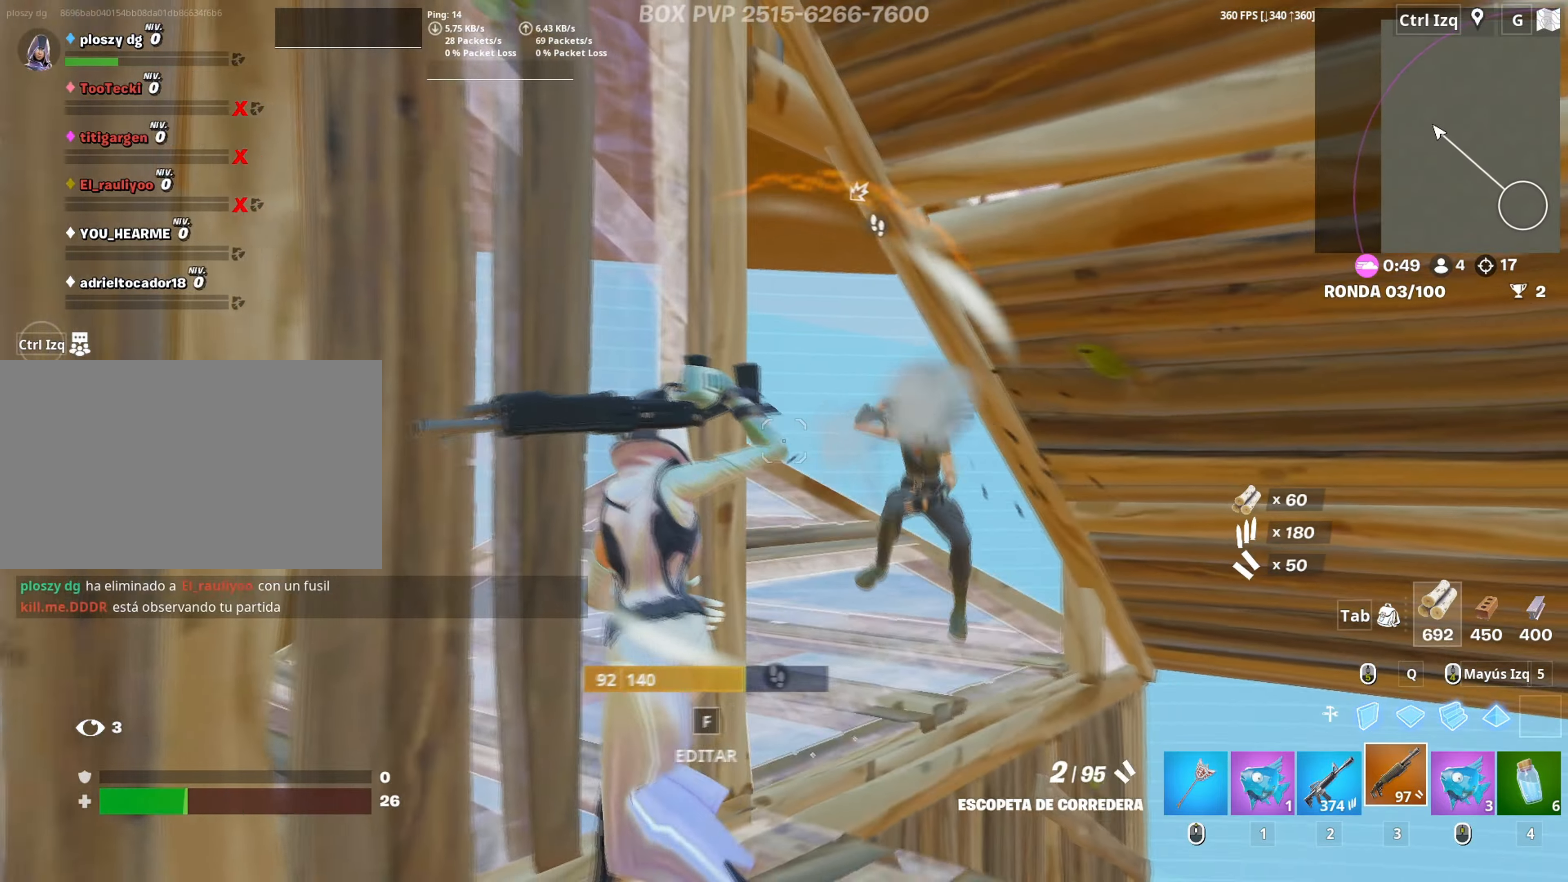
{"keys": ["3", "a", "s"], "mouse": ["left"], "mouse_move": "left", "events": [[233, "mouse_left", "down"], [383, "a", "down"], [383, "d", "up"], [467, "3", "down"]]}
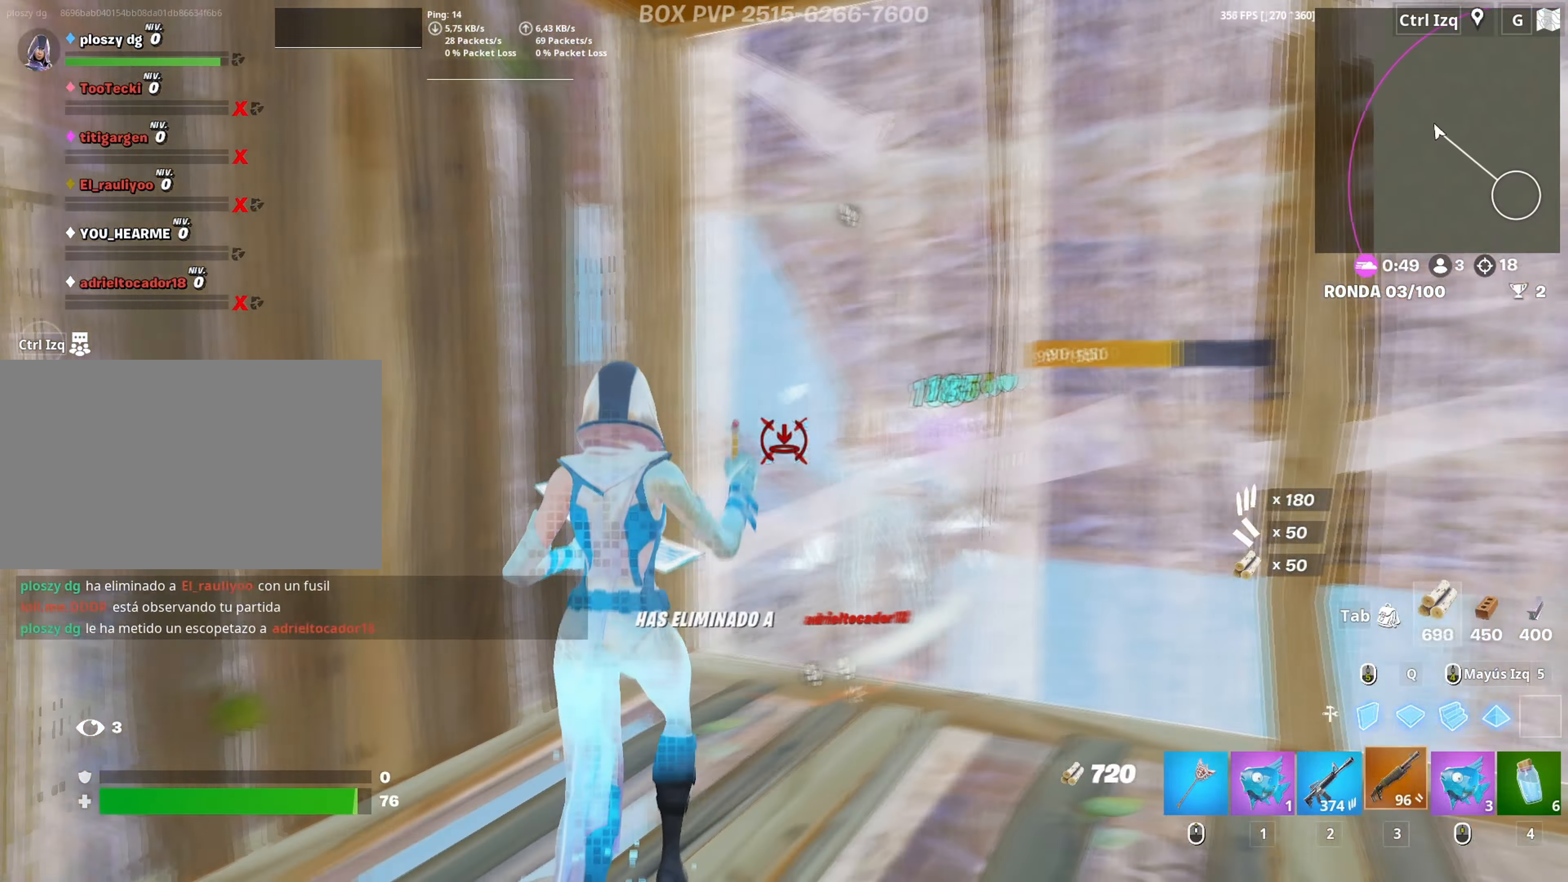
{"keys": ["d", "w"], "mouse": [], "mouse_move": "left", "events": [[17, "mouse_left", "up"], [67, "3", "up"], [67, "s", "up"], [167, "f", "down"], [167, "w", "down"], [200, "mouse_left", "down"], [217, "a", "up"], [250, "f", "up"], [350, "f", "down"], [350, "mouse_left", "up"], [400, "f", "up"], [483, "d", "down"]]}
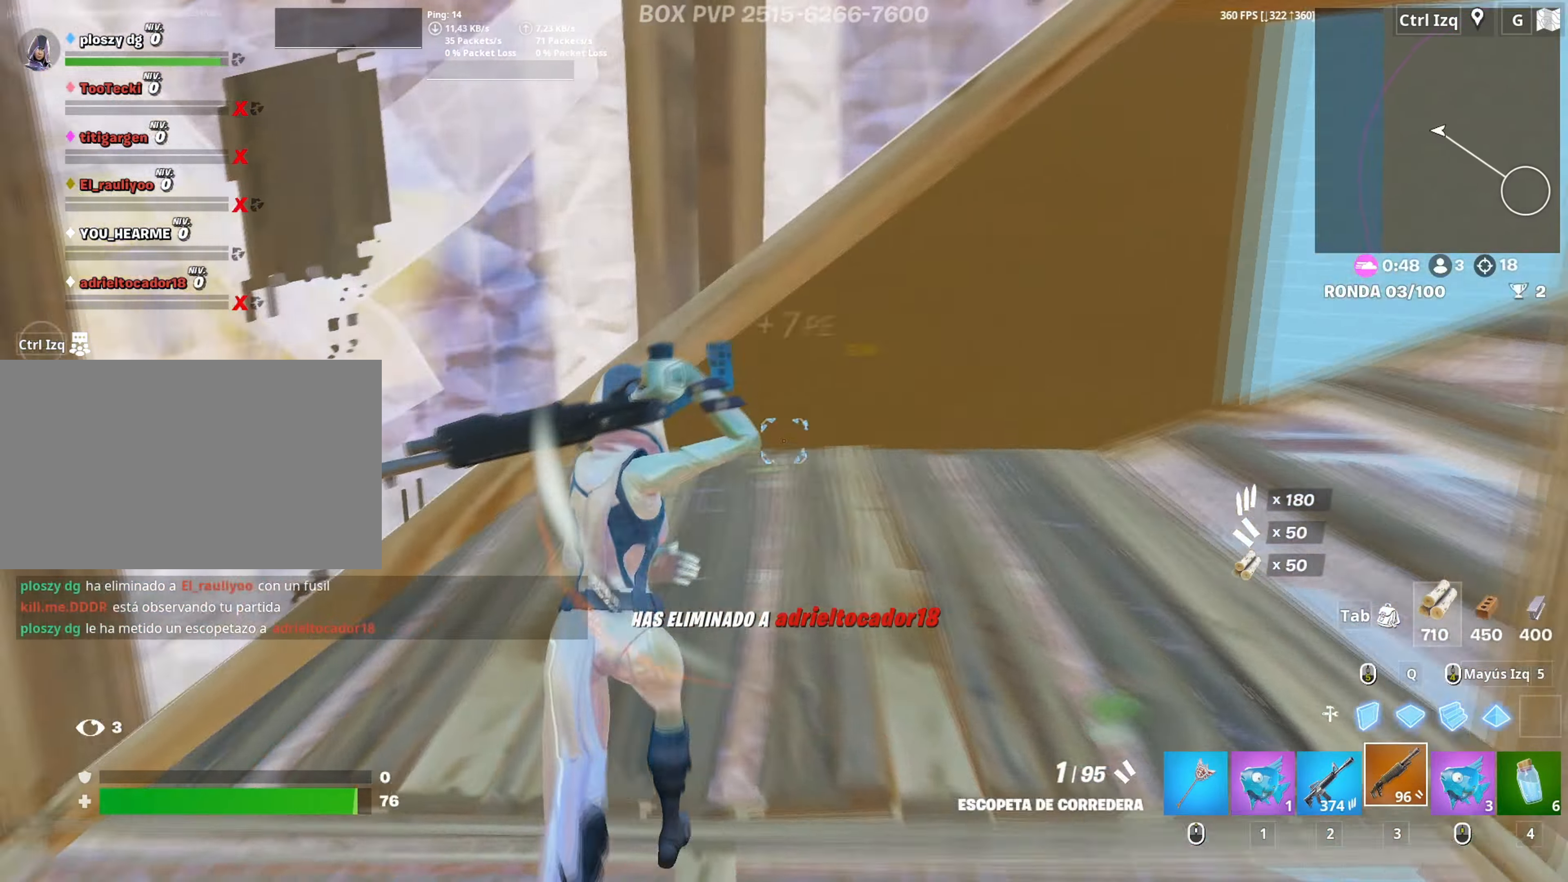
{"keys": ["d", "s", "space"], "mouse": [], "events": [[133, "mouse_left", "down"], [267, "mouse_left", "up"], [267, "w", "up"], [367, "s", "down"], [500, "space", "down"]]}
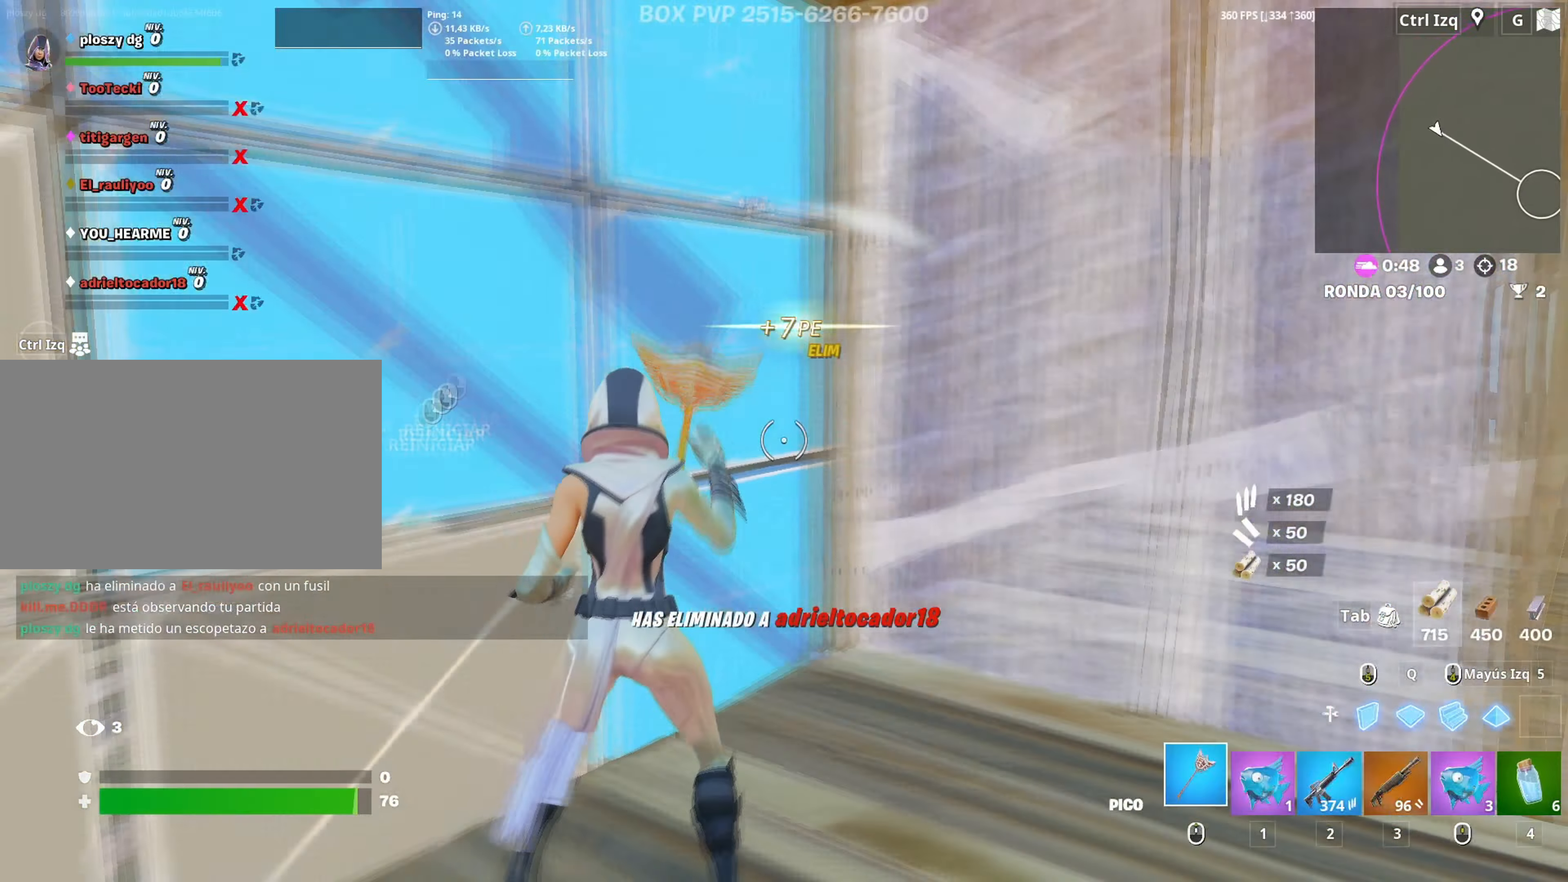
{"keys": ["3", "s"], "mouse": [], "mouse_move": "up-right", "events": [[150, "d", "up"], [150, "shift", "down"], [150, "space", "up"], [200, "mouse_left", "down"], [300, "shift", "up"], [417, "3", "down"], [483, "mouse_left", "up"]]}
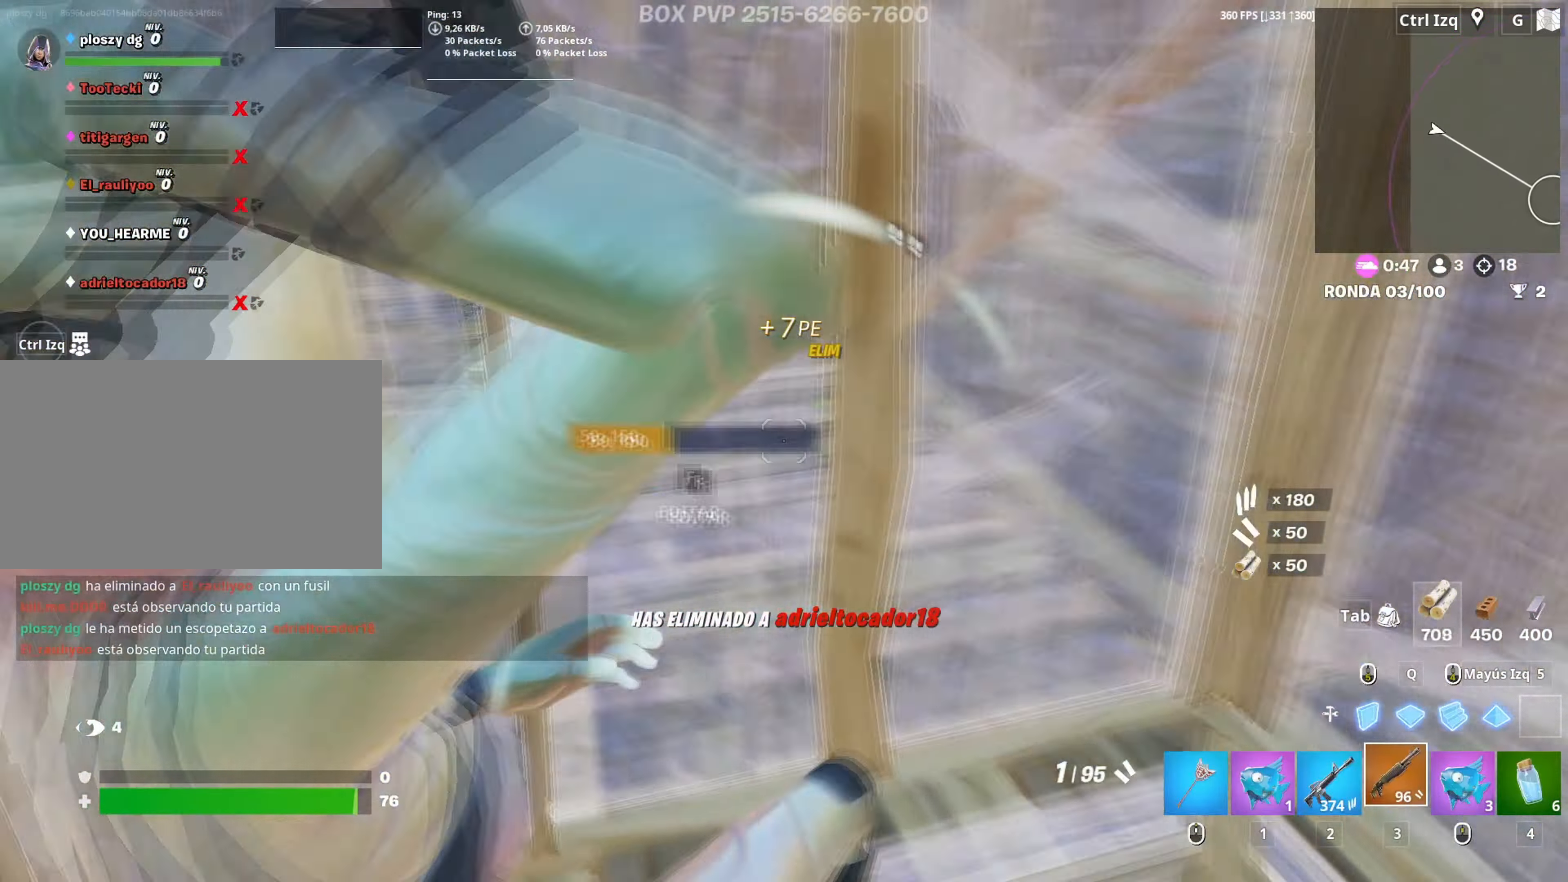
{"keys": ["r"], "mouse": [], "mouse_move": "still", "events": [[33, "3", "up"], [117, "s", "up"], [167, "r", "down"], [267, "r", "up"], [350, "r", "down"], [400, "r", "up"], [450, "r", "down"]]}
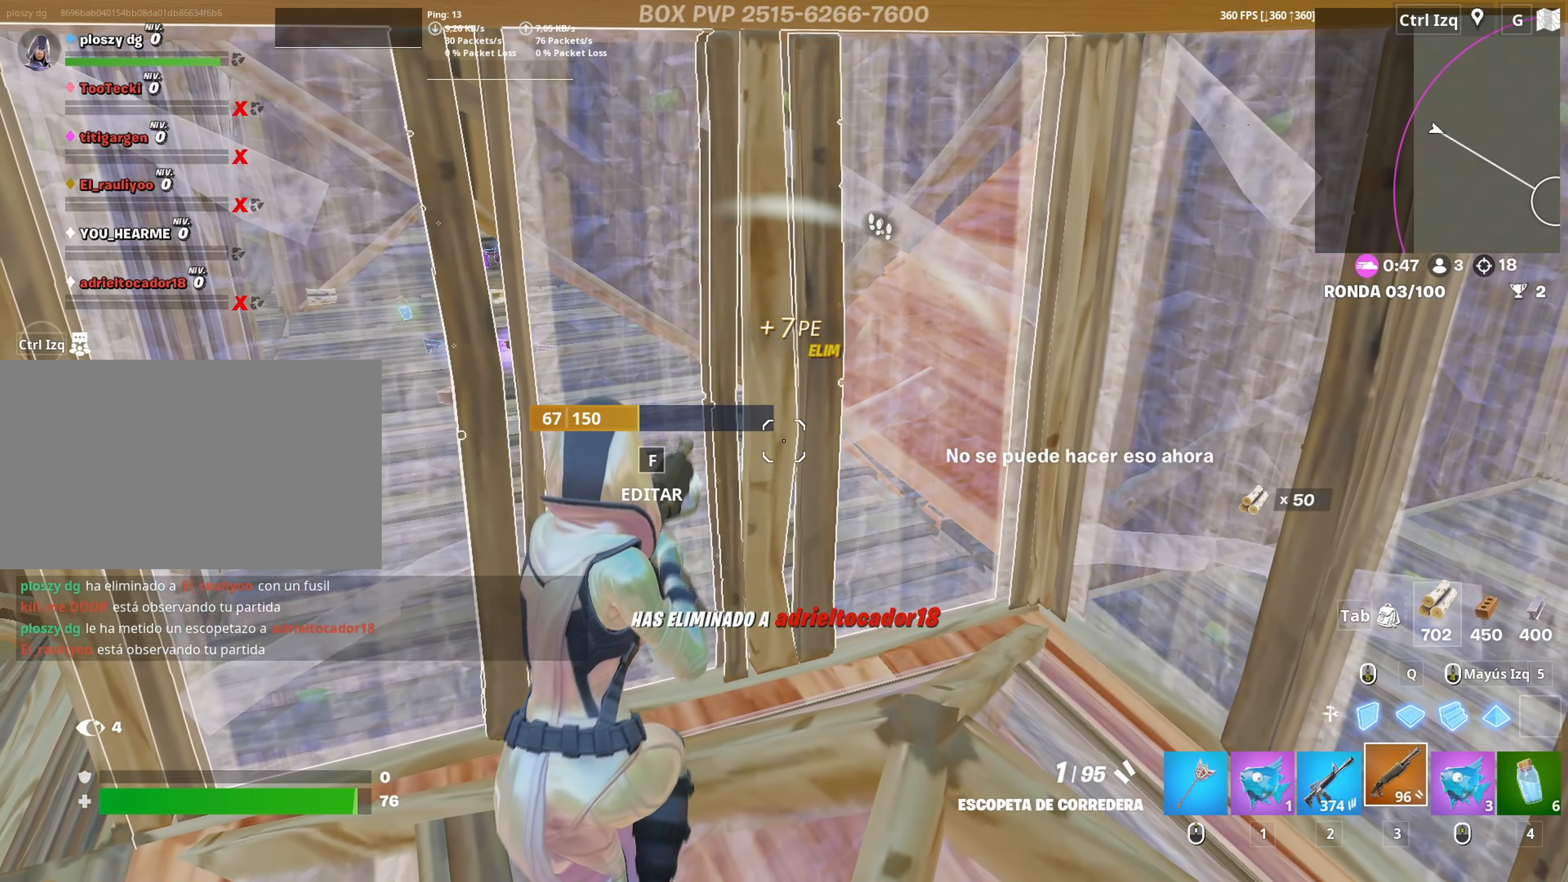
{"keys": ["a", "w"], "mouse": [], "mouse_move": "up-left", "events": [[50, "r", "up"], [83, "r", "down"], [133, "a", "down"], [133, "r", "up"], [317, "c", "down"], [367, "a", "up"], [367, "c", "up"], [500, "a", "down"], [500, "w", "down"]]}
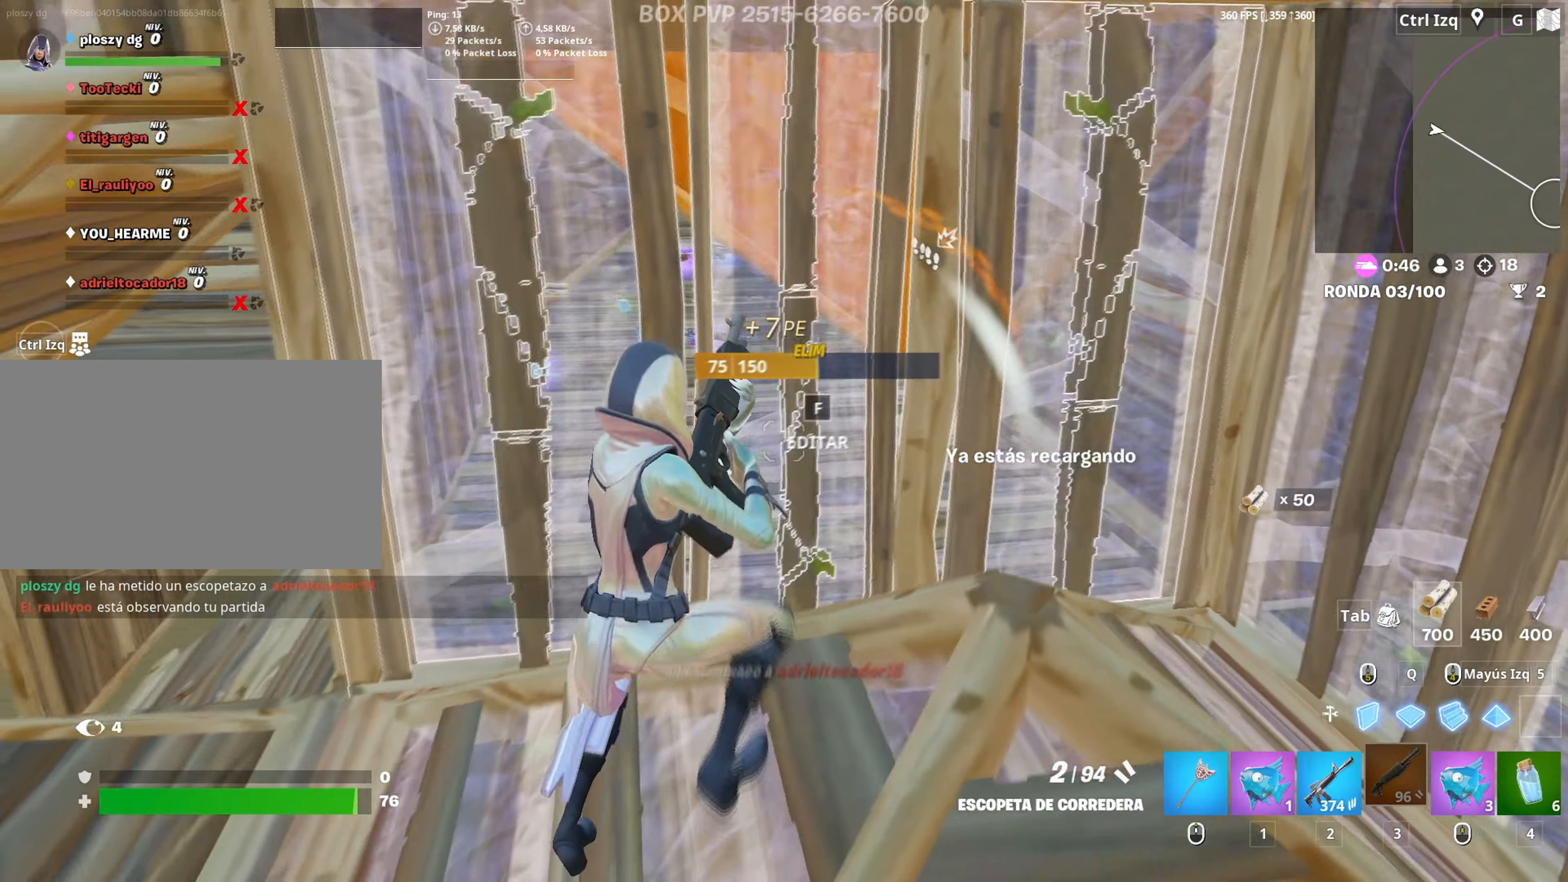
{"keys": ["f", "w"], "mouse": [], "mouse_move": "right", "events": [[200, "a", "up"], [283, "f", "down"], [333, "mouse_left", "down"], [383, "f", "up"], [467, "f", "down"], [483, "mouse_left", "up"]]}
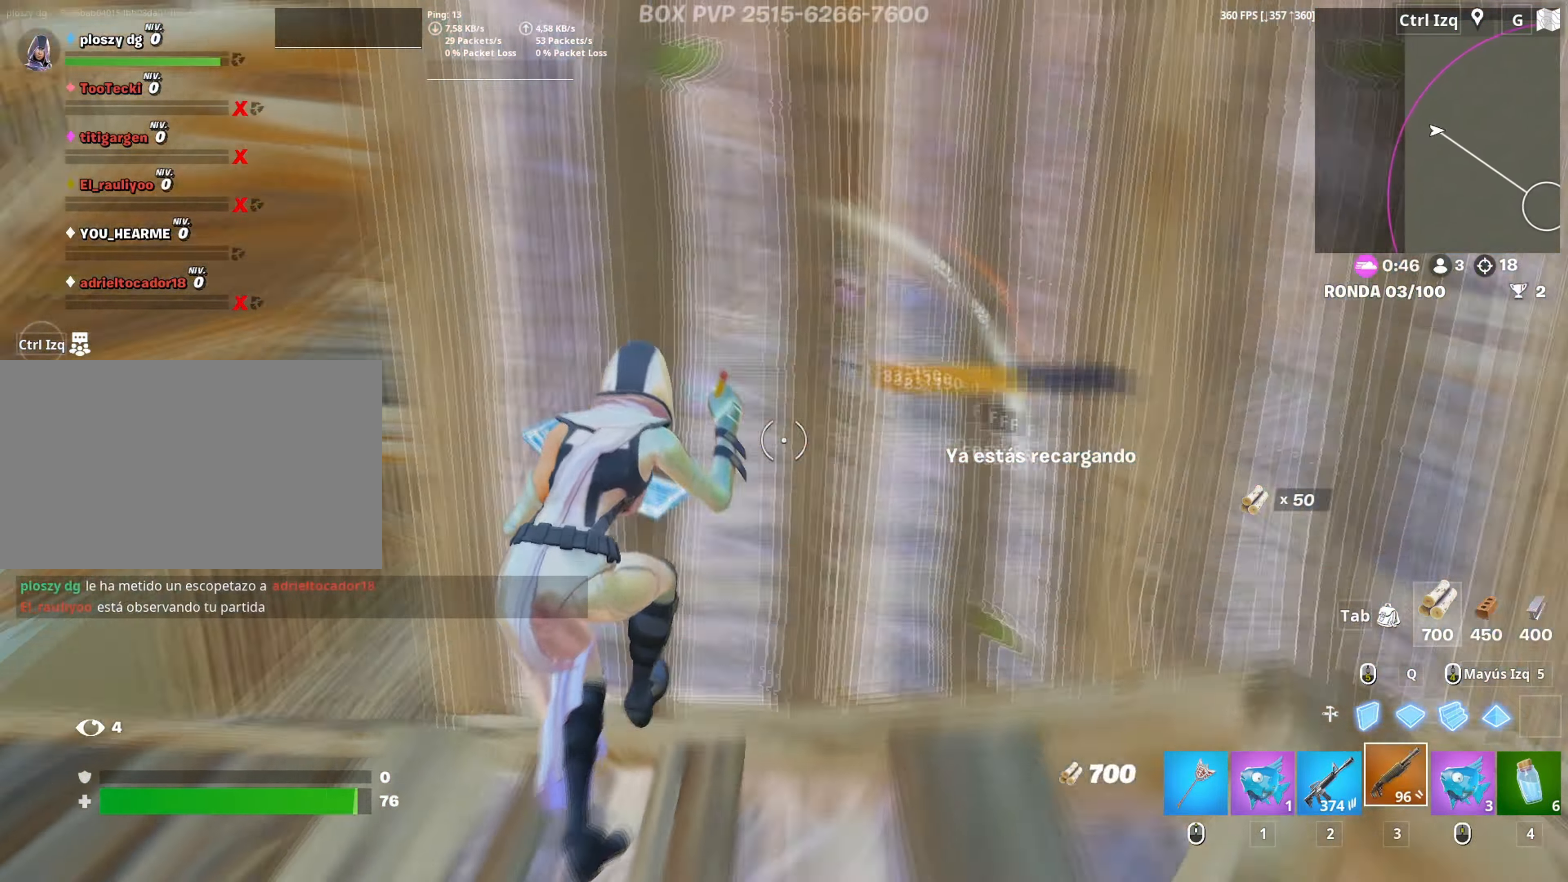
{"keys": ["w"], "mouse": [], "mouse_move": "down-right", "events": [[33, "f", "up"], [117, "d", "down"], [117, "space", "down"], [167, "mouse_left", "down"], [217, "space", "up"], [267, "d", "up"], [300, "mouse_left", "up"], [350, "1", "down"], [450, "1", "up"]]}
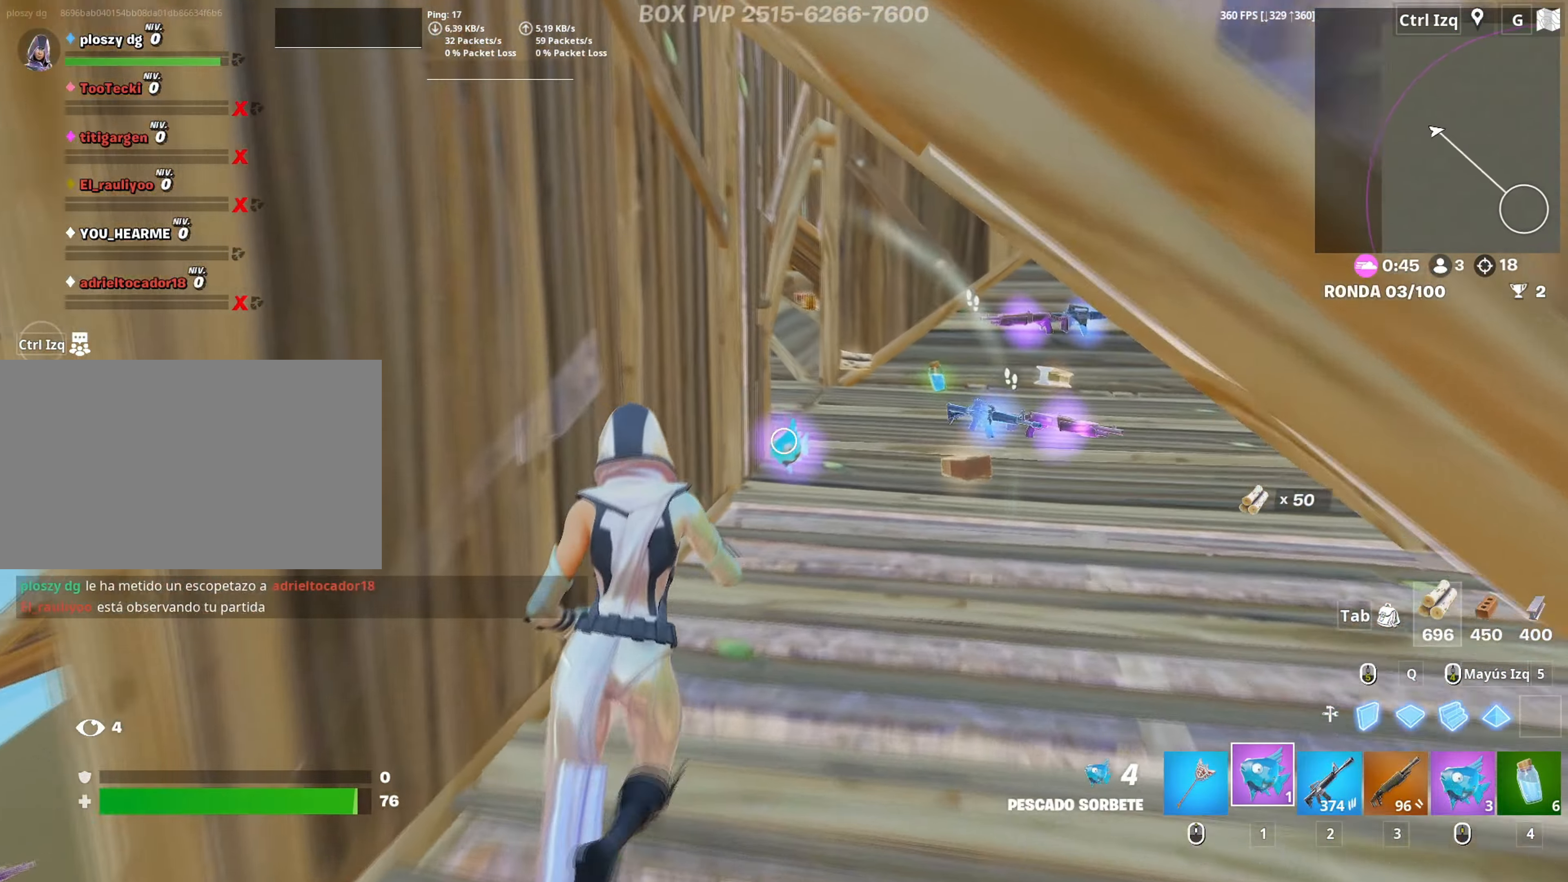
{"keys": ["s"], "mouse": [], "mouse_move": "still", "events": [[233, "e", "down"], [233, "w", "up"], [283, "e", "up"], [317, "s", "down"]]}
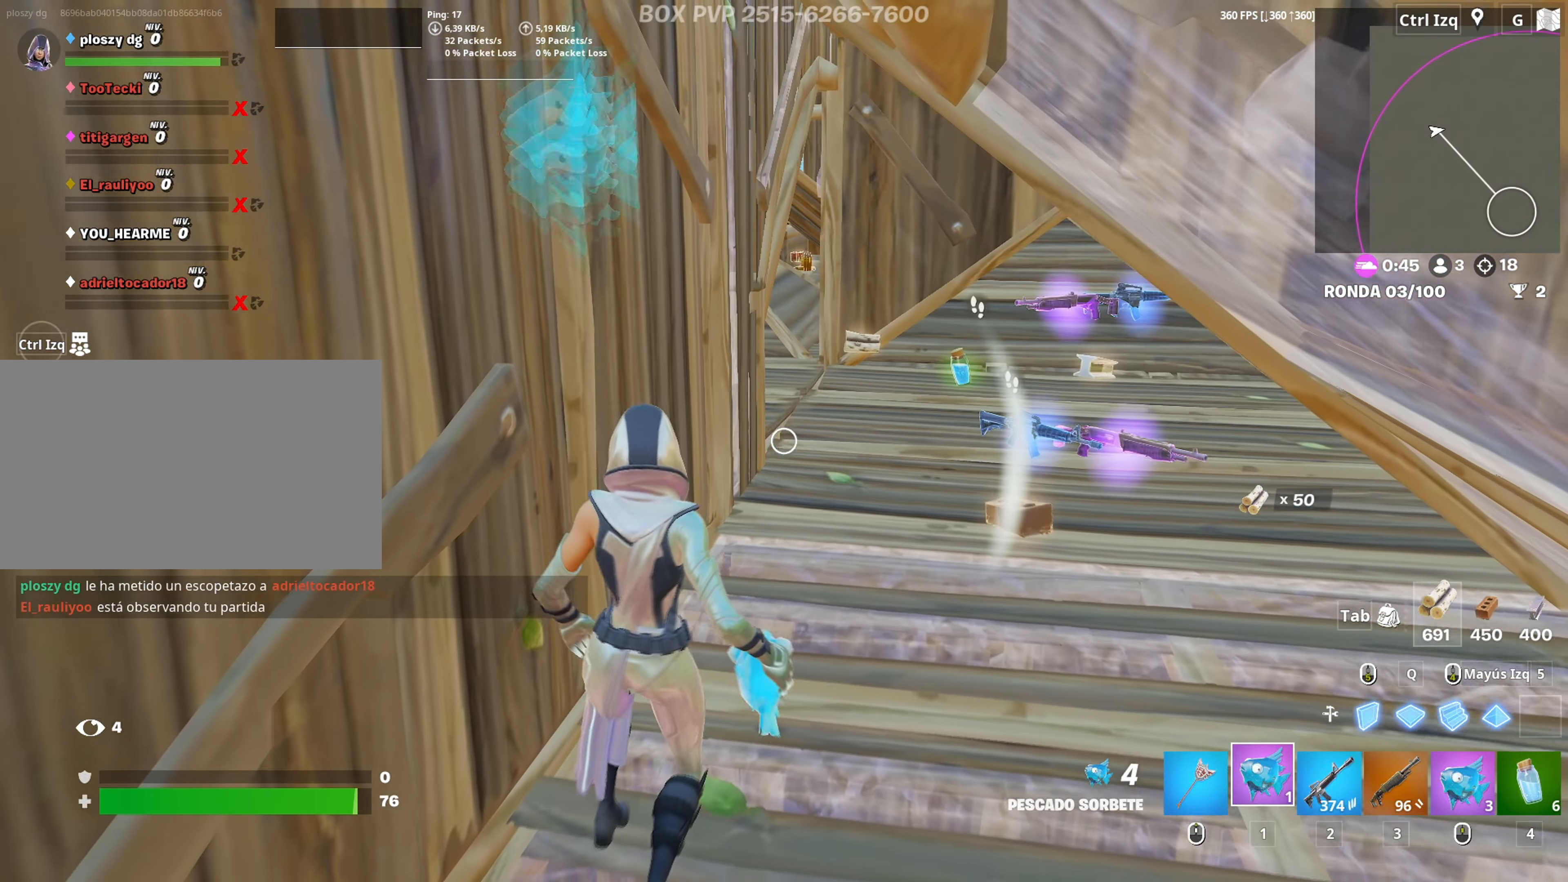
{"keys": ["a", "s"], "mouse": ["left"], "mouse_move": "still", "events": [[467, "a", "down"], [467, "mouse_left", "down"]]}
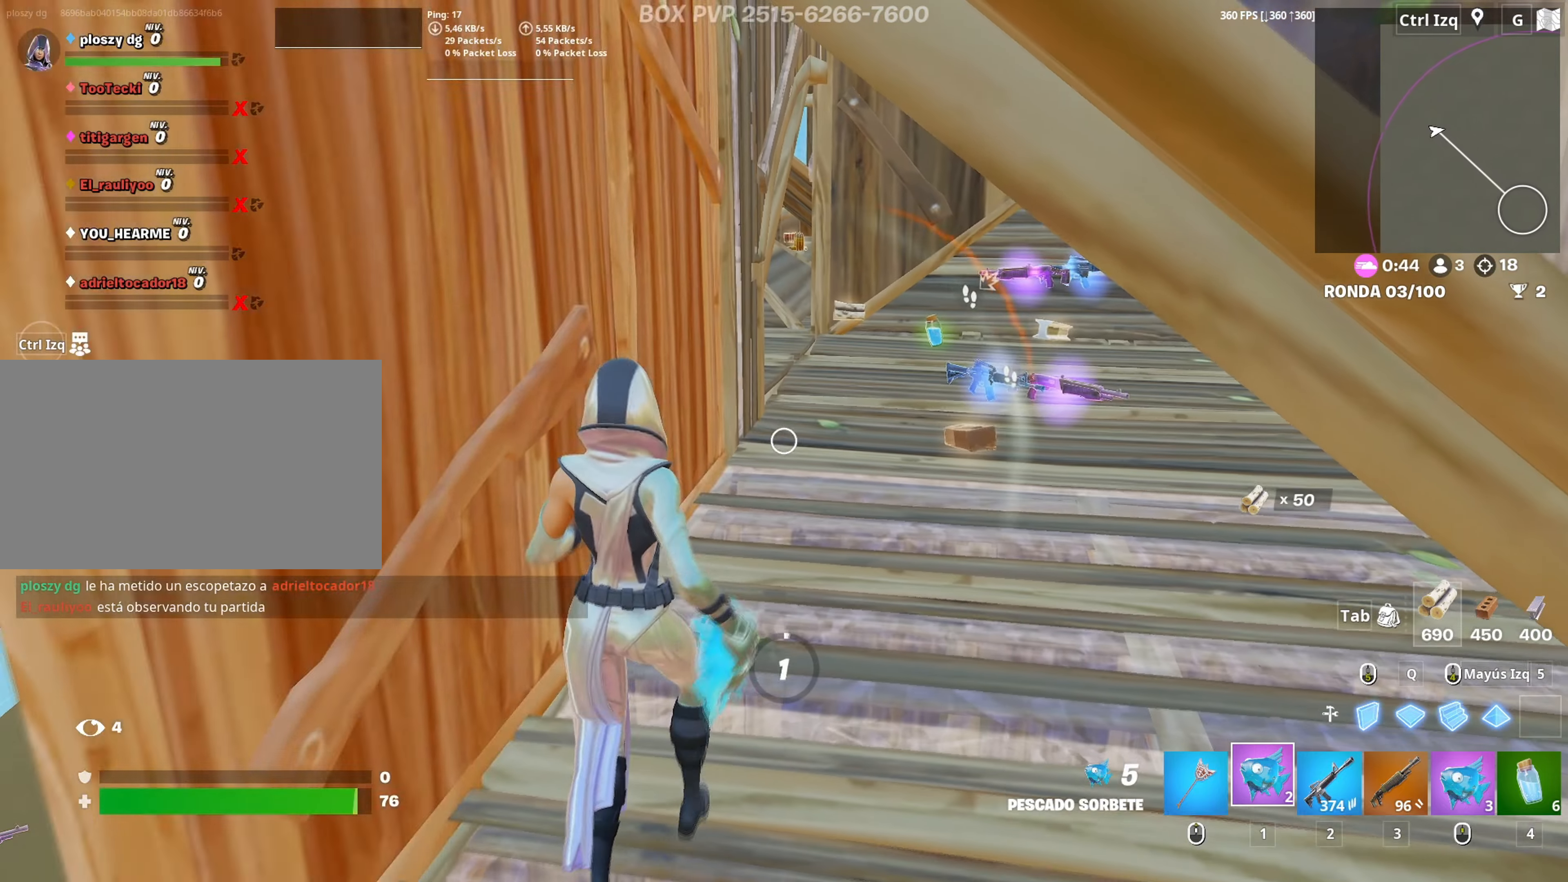
{"keys": [], "mouse": [], "mouse_move": "up-right", "events": [[67, "mouse_left", "up"], [117, "a", "up"], [167, "mouse_left", "down"], [217, "mouse_left", "up"], [217, "s", "up"], [250, "mouse_left", "down"], [400, "mouse_left", "up"]]}
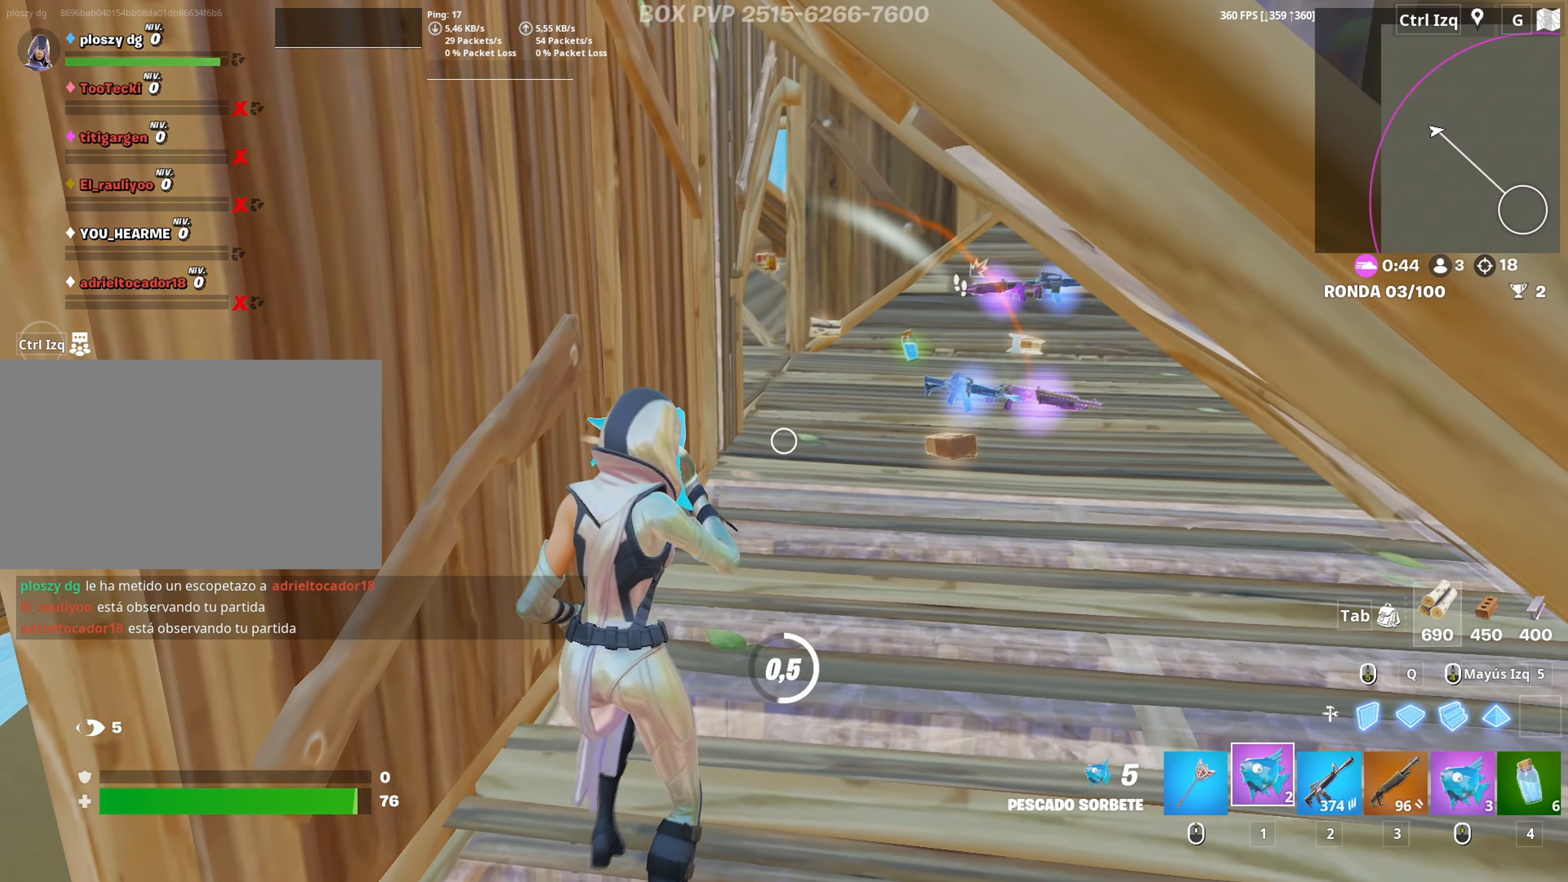
{"keys": [], "mouse": [], "mouse_move": "up-right", "events": []}
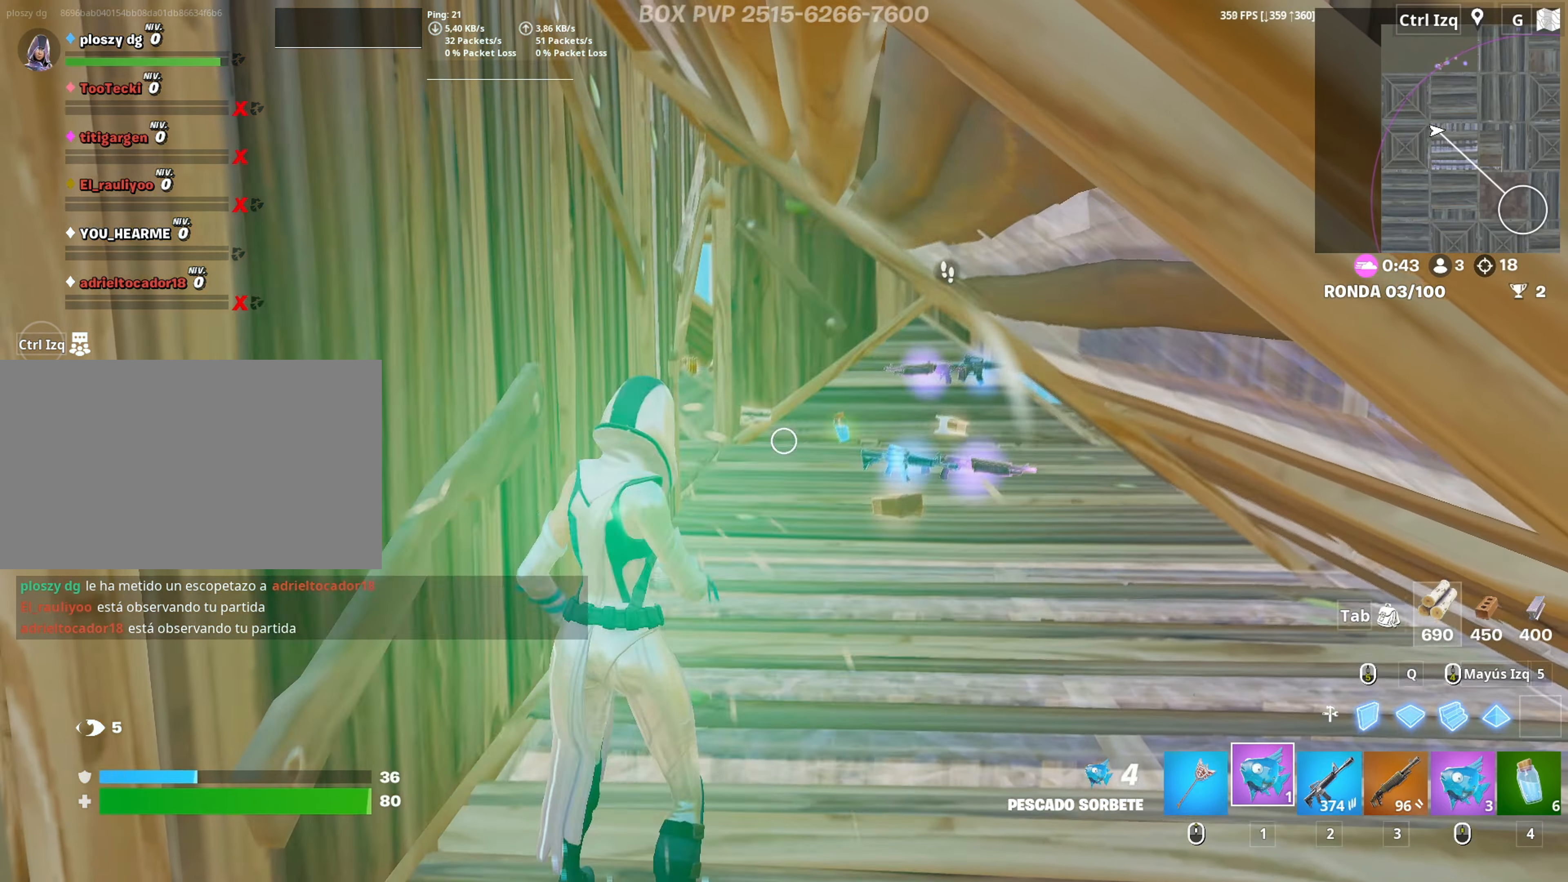
{"keys": ["s"], "mouse": [], "mouse_move": "down", "events": [[50, "s", "down"], [417, "1", "down"], [483, "1", "up"]]}
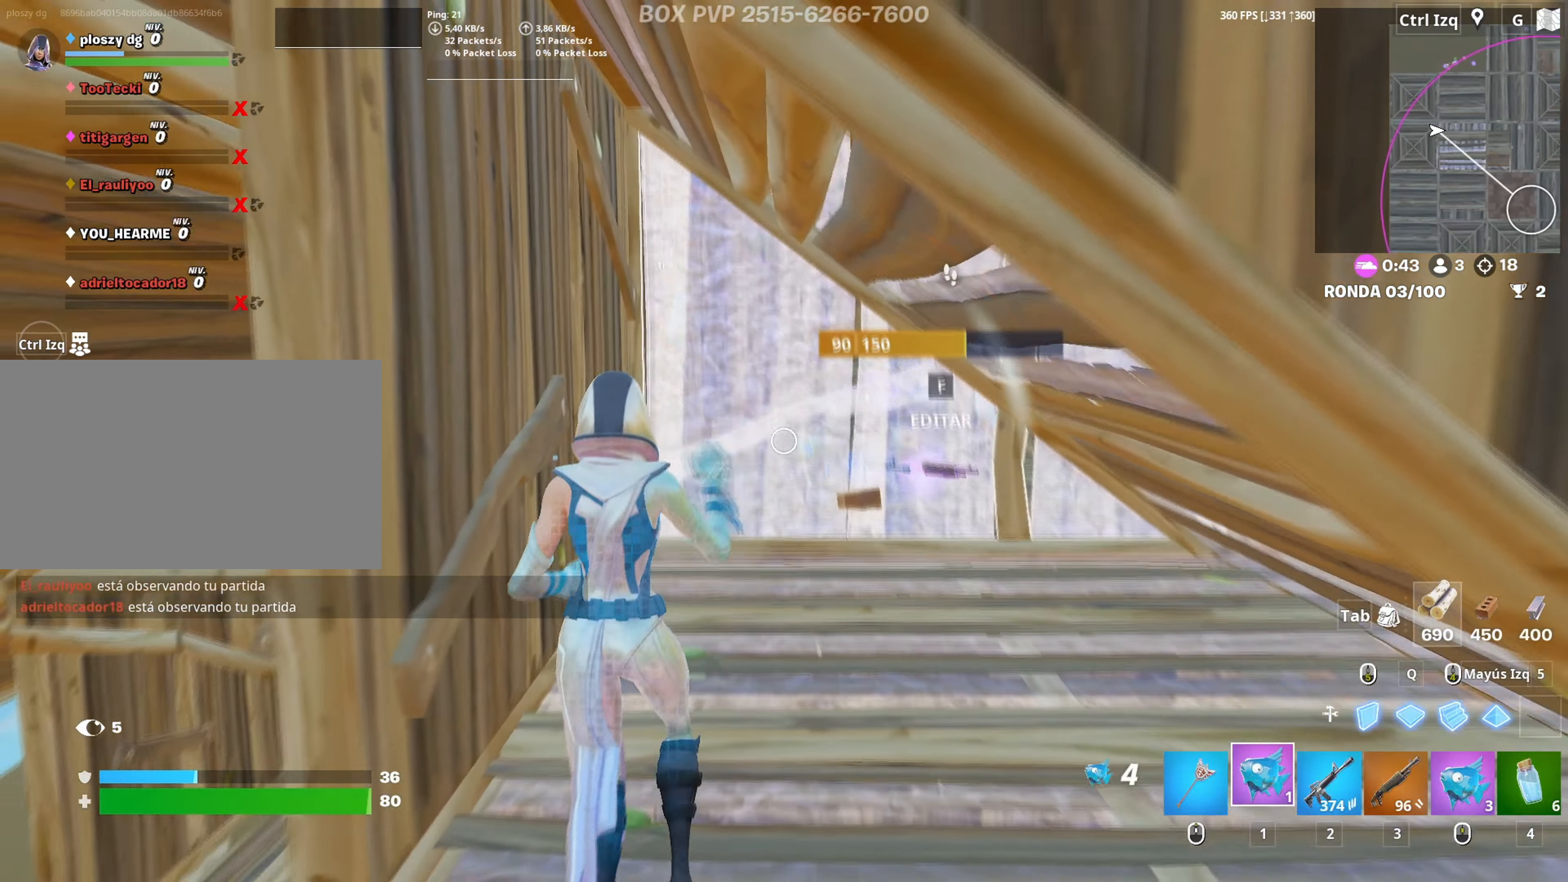
{"keys": [], "mouse": [], "mouse_move": "down-left", "events": [[250, "mouse_left", "down"], [317, "s", "up"], [350, "mouse_left", "up"], [400, "mouse_left", "down"], [500, "mouse_left", "up"]]}
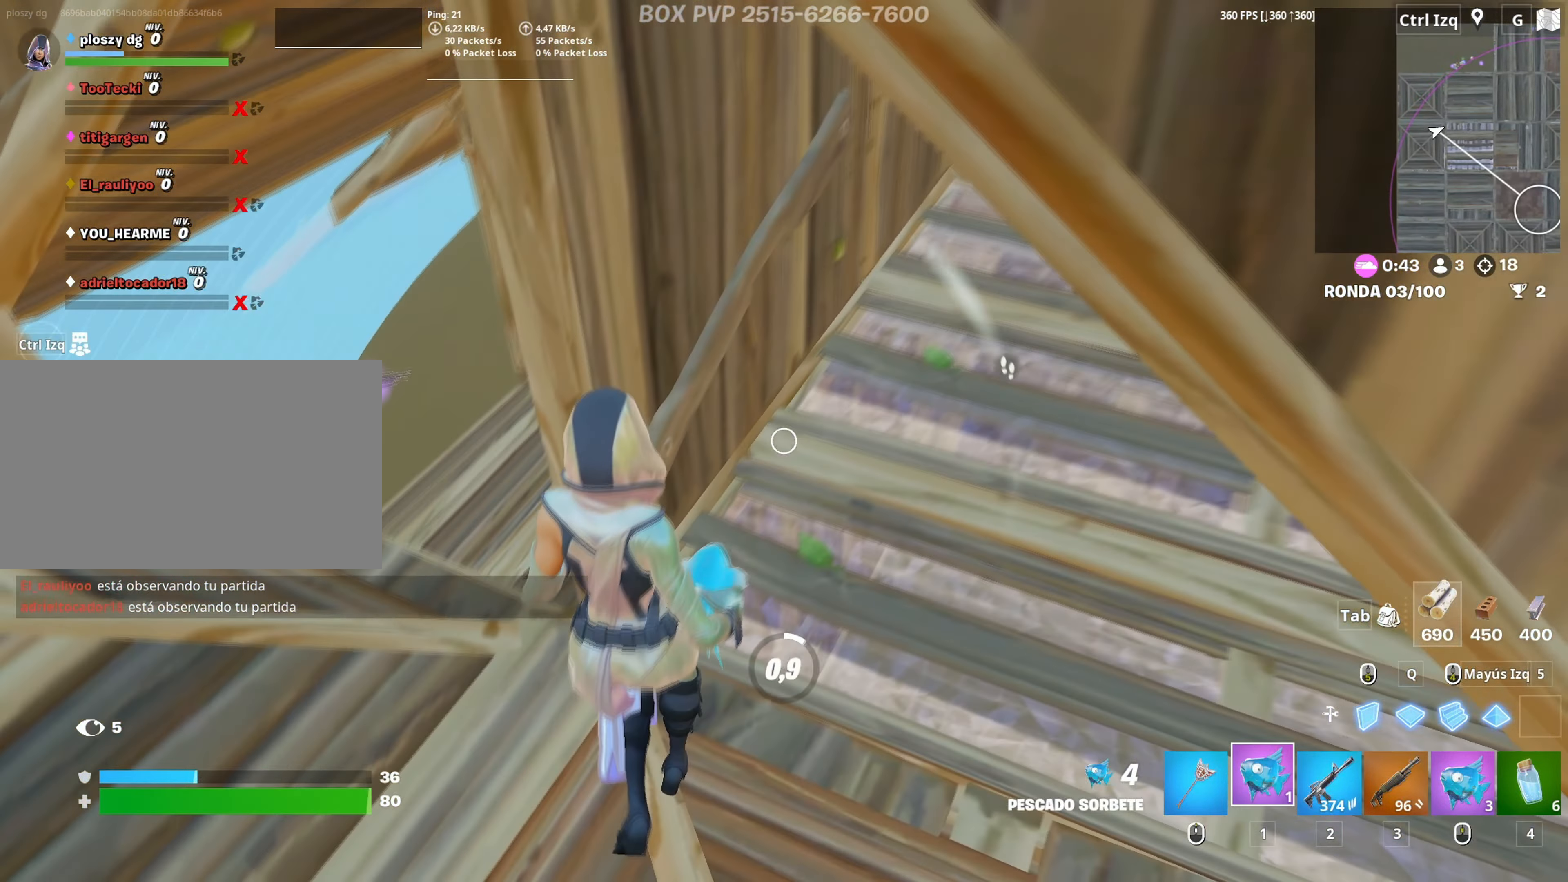
{"keys": [], "mouse": [], "mouse_move": "up", "events": []}
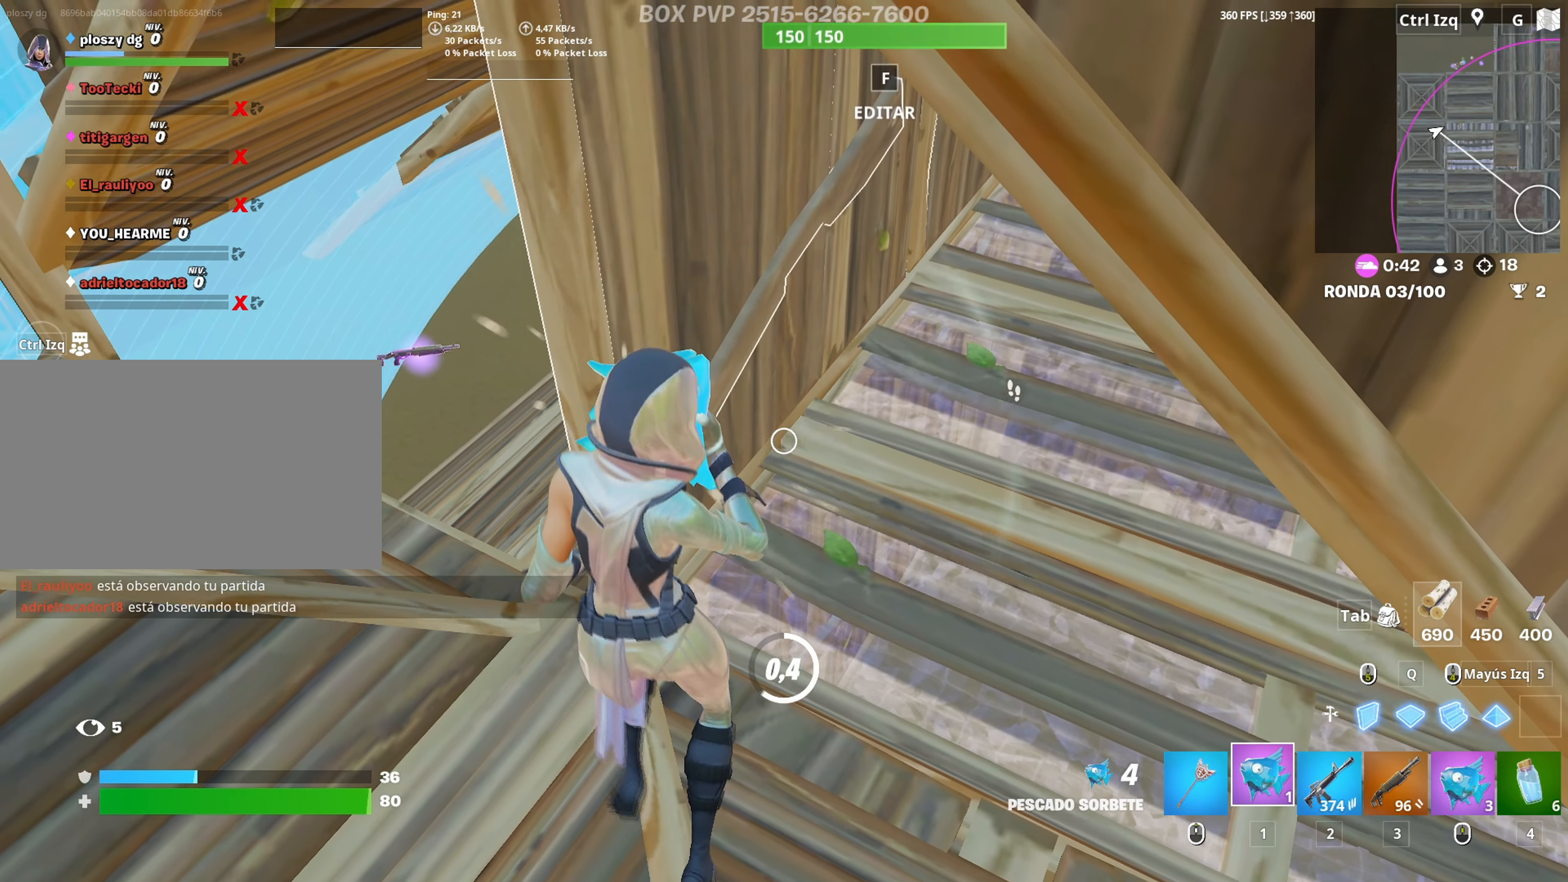
{"keys": ["a", "w"], "mouse": [], "mouse_move": "left", "events": [[283, "a", "down"], [433, "w", "down"]]}
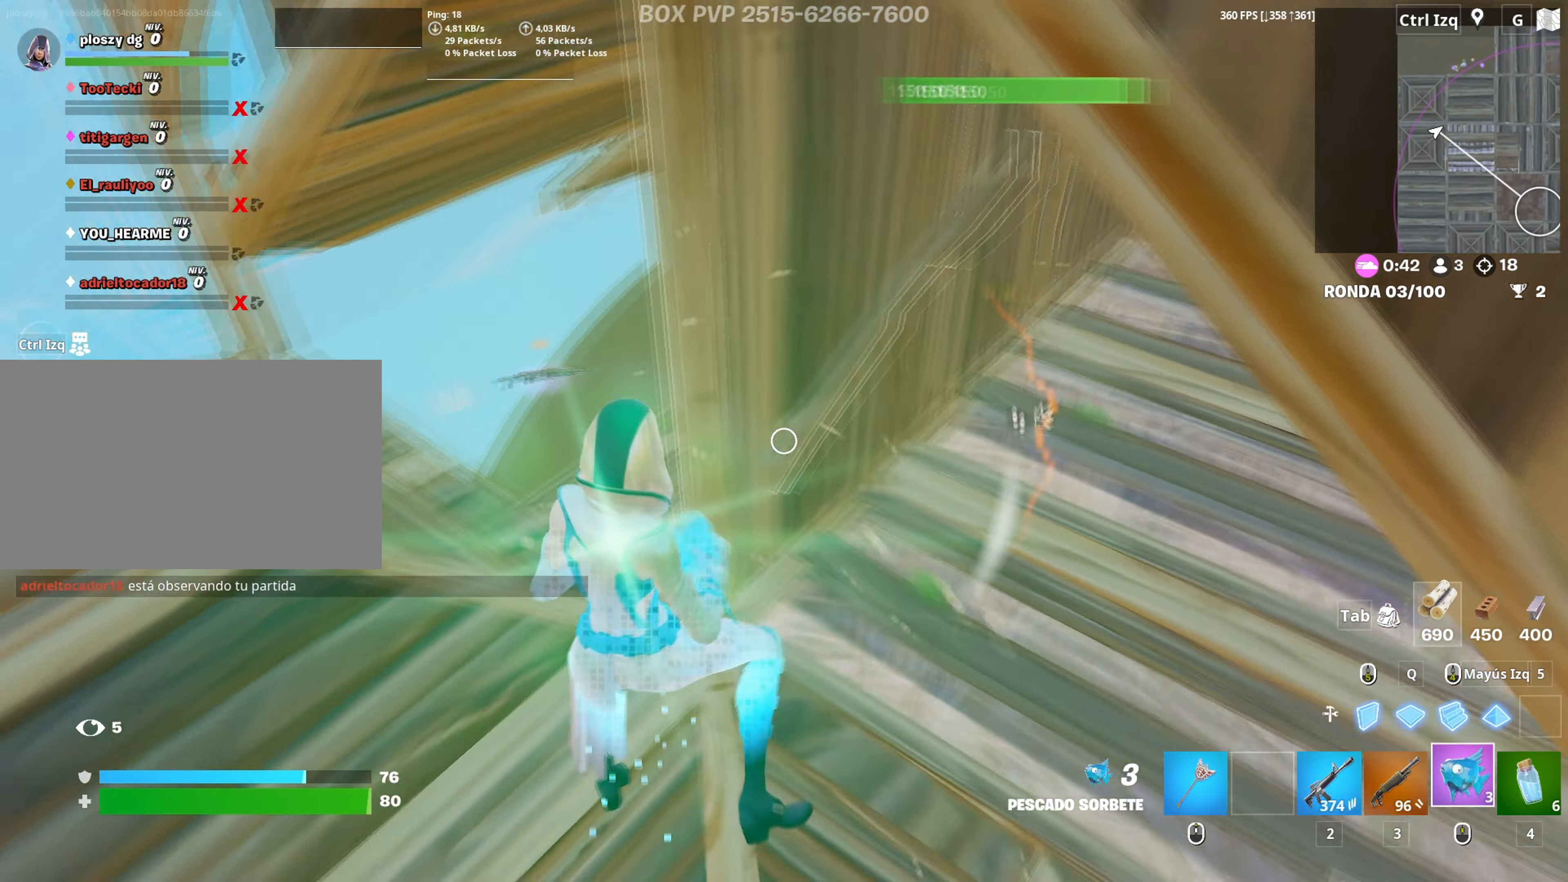
{"keys": ["r", "w"], "mouse": [], "mouse_move": "right", "events": [[67, "a", "up"], [117, "3", "down"], [217, "3", "up"], [450, "r", "down"]]}
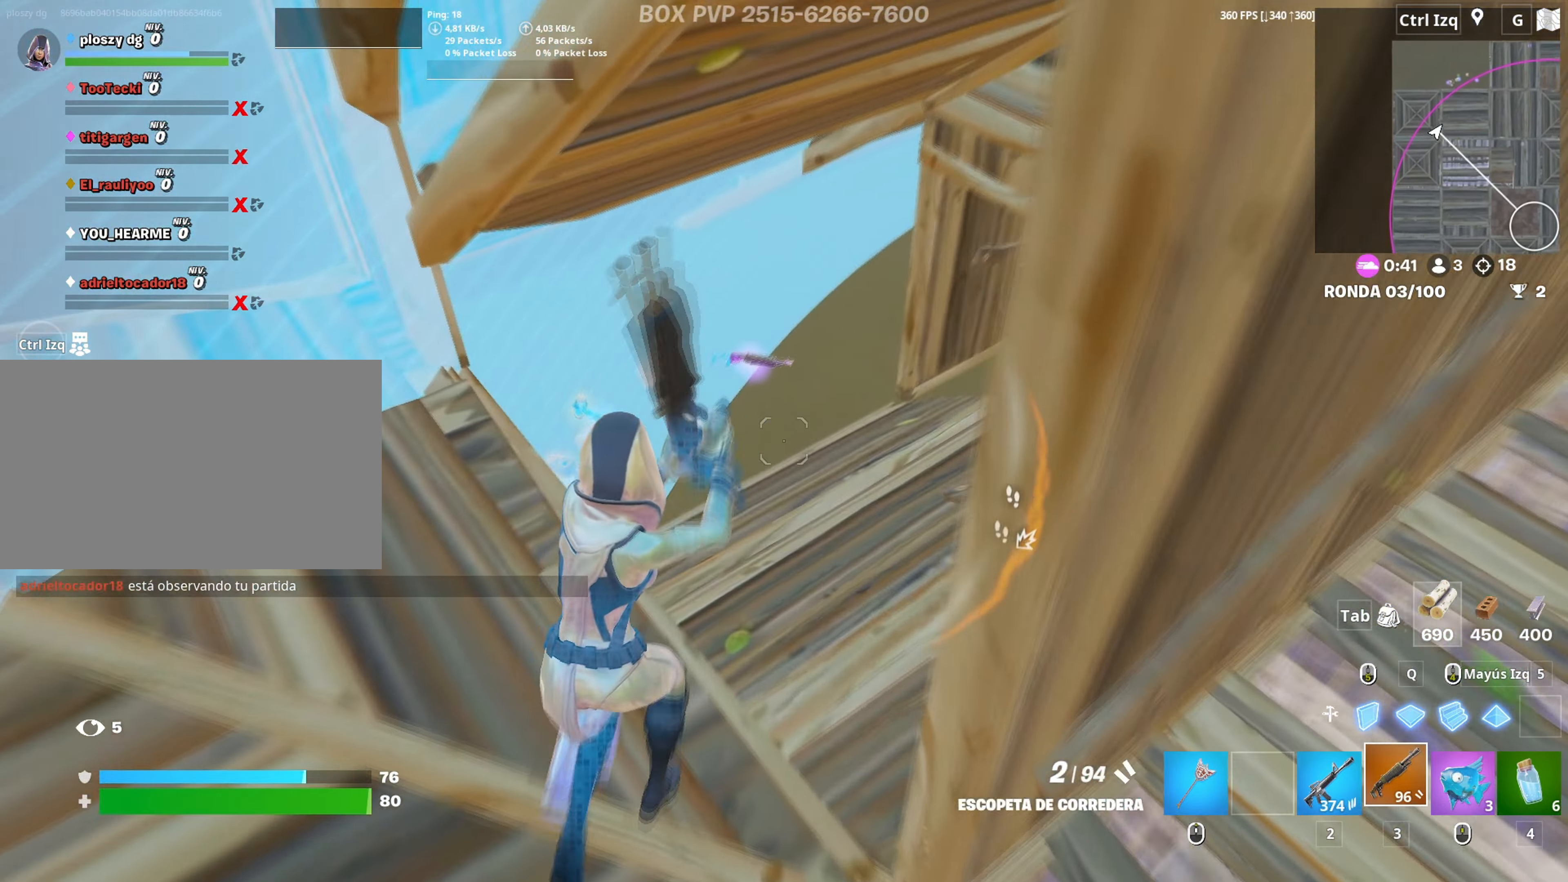
{"keys": ["d", "w"], "mouse": [], "mouse_move": "still", "events": [[50, "r", "up"], [133, "r", "down"], [183, "r", "up"], [217, "r", "down"], [317, "r", "up"], [417, "d", "down"]]}
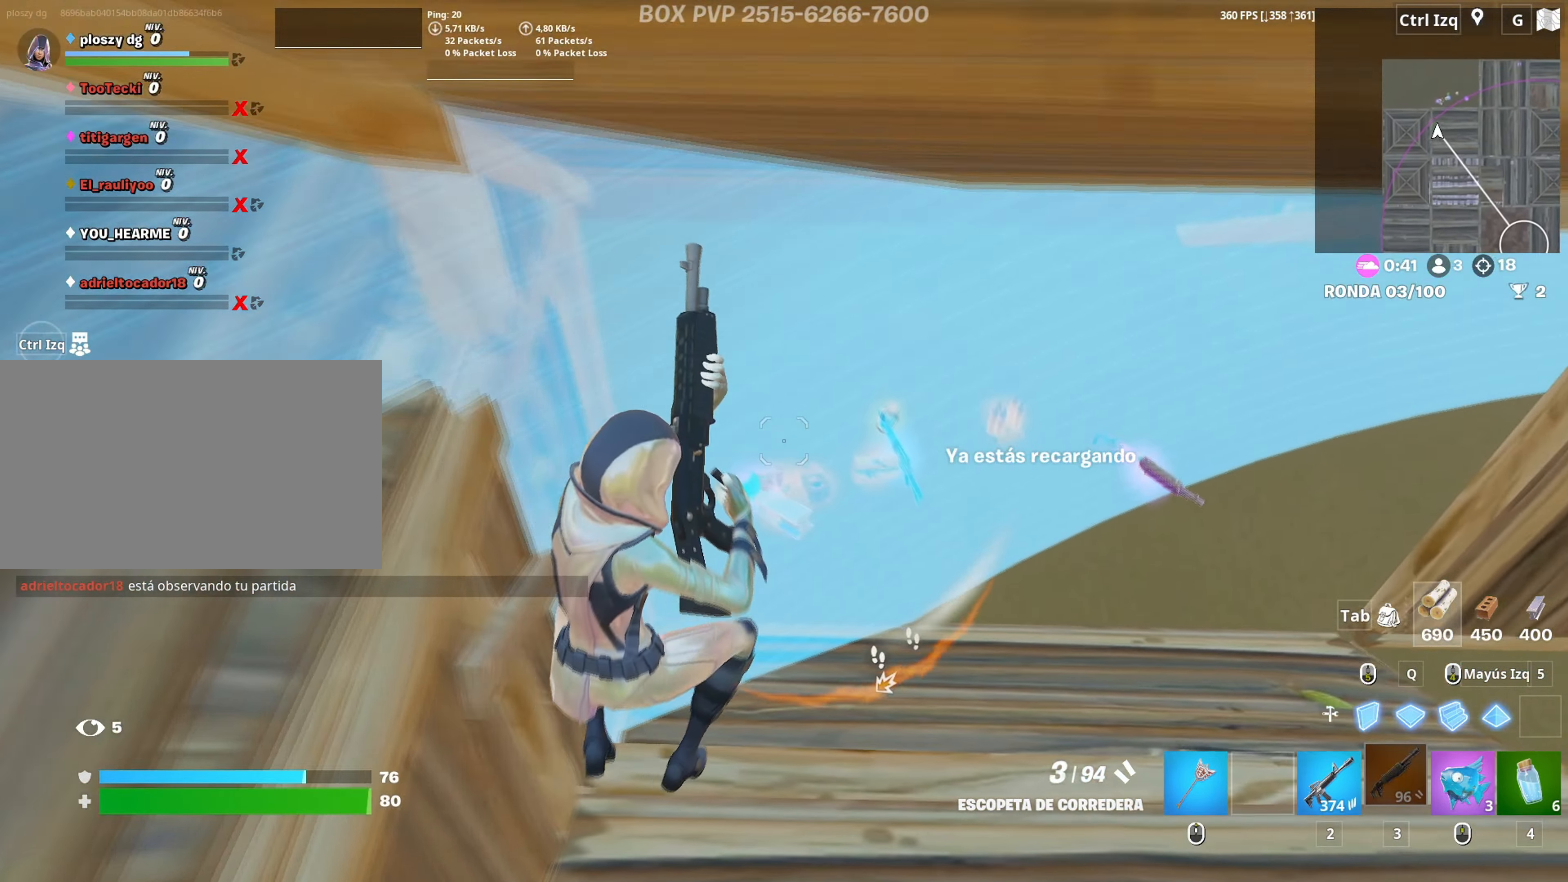
{"keys": ["s"], "mouse": [], "mouse_move": "up", "events": [[67, "d", "up"], [300, "w", "up"], [333, "e", "down"], [383, "e", "up"], [383, "s", "down"]]}
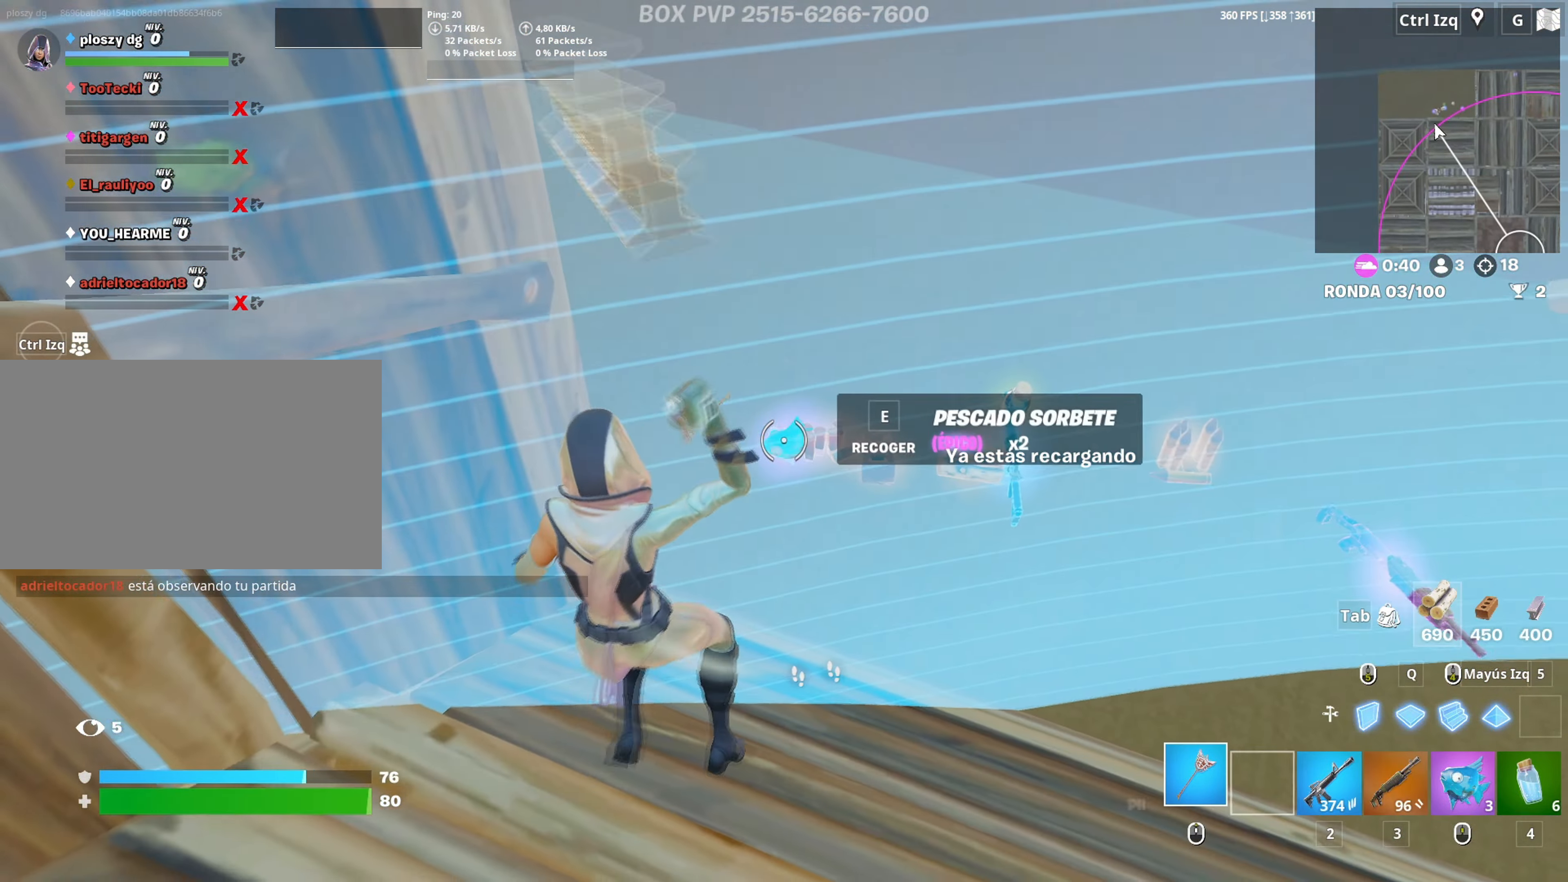
{"keys": ["3", "a", "w"], "mouse": [], "mouse_move": "up", "events": [[17, "e", "down"], [67, "e", "up"], [167, "e", "down"], [217, "e", "up"], [250, "a", "down"], [350, "s", "up"], [400, "3", "down"], [400, "w", "down"]]}
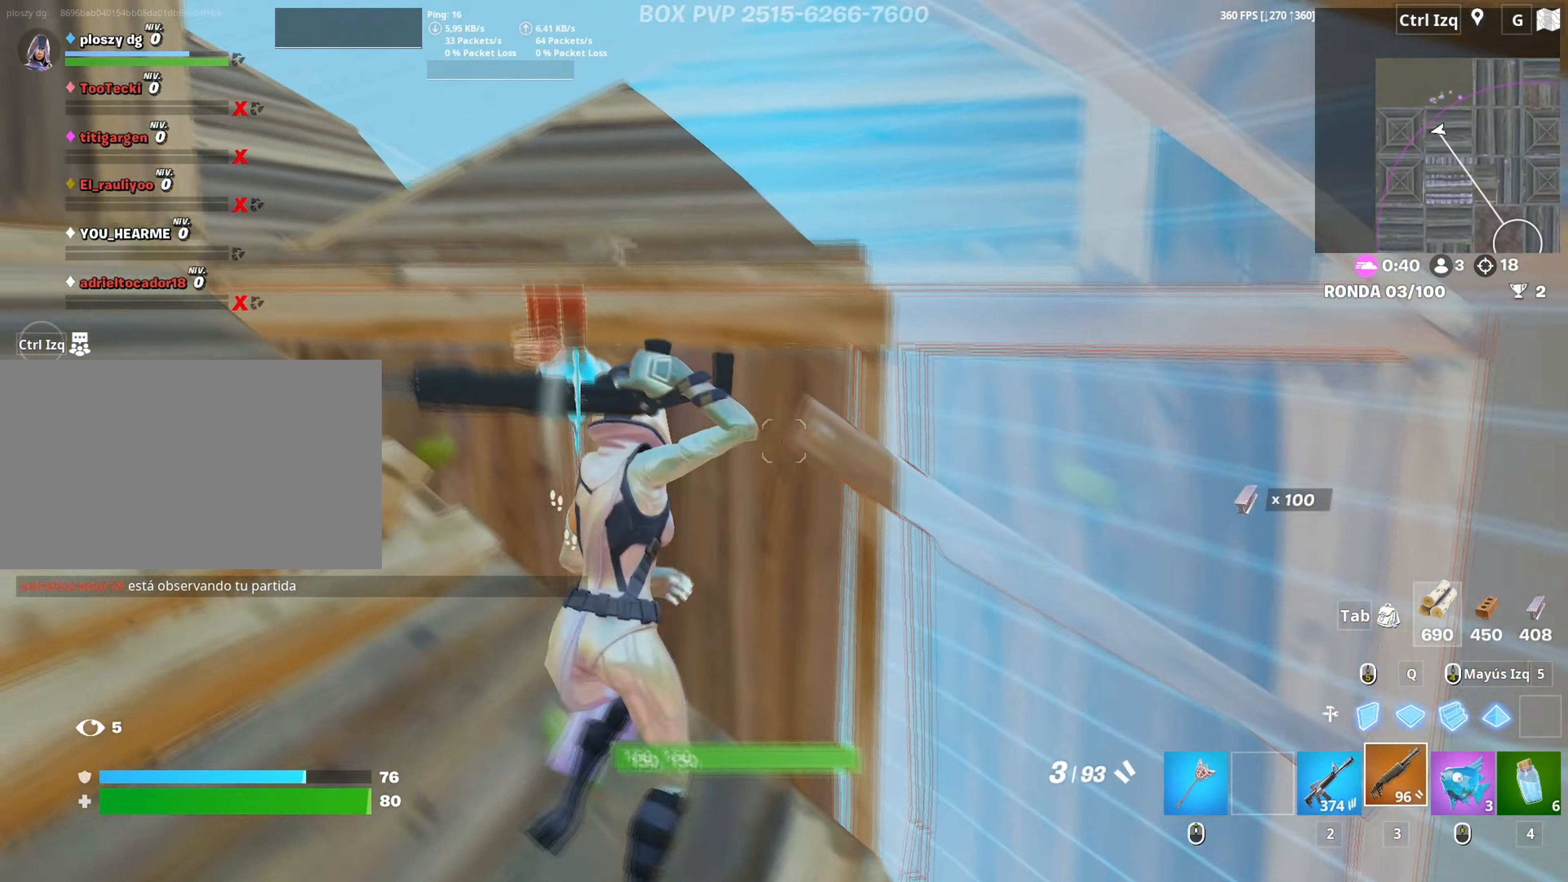
{"keys": ["r", "w"], "mouse": [], "events": [[50, "3", "up"], [133, "a", "up"], [183, "space", "down"], [283, "space", "up"], [367, "r", "down"], [417, "r", "up"], [500, "r", "down"]]}
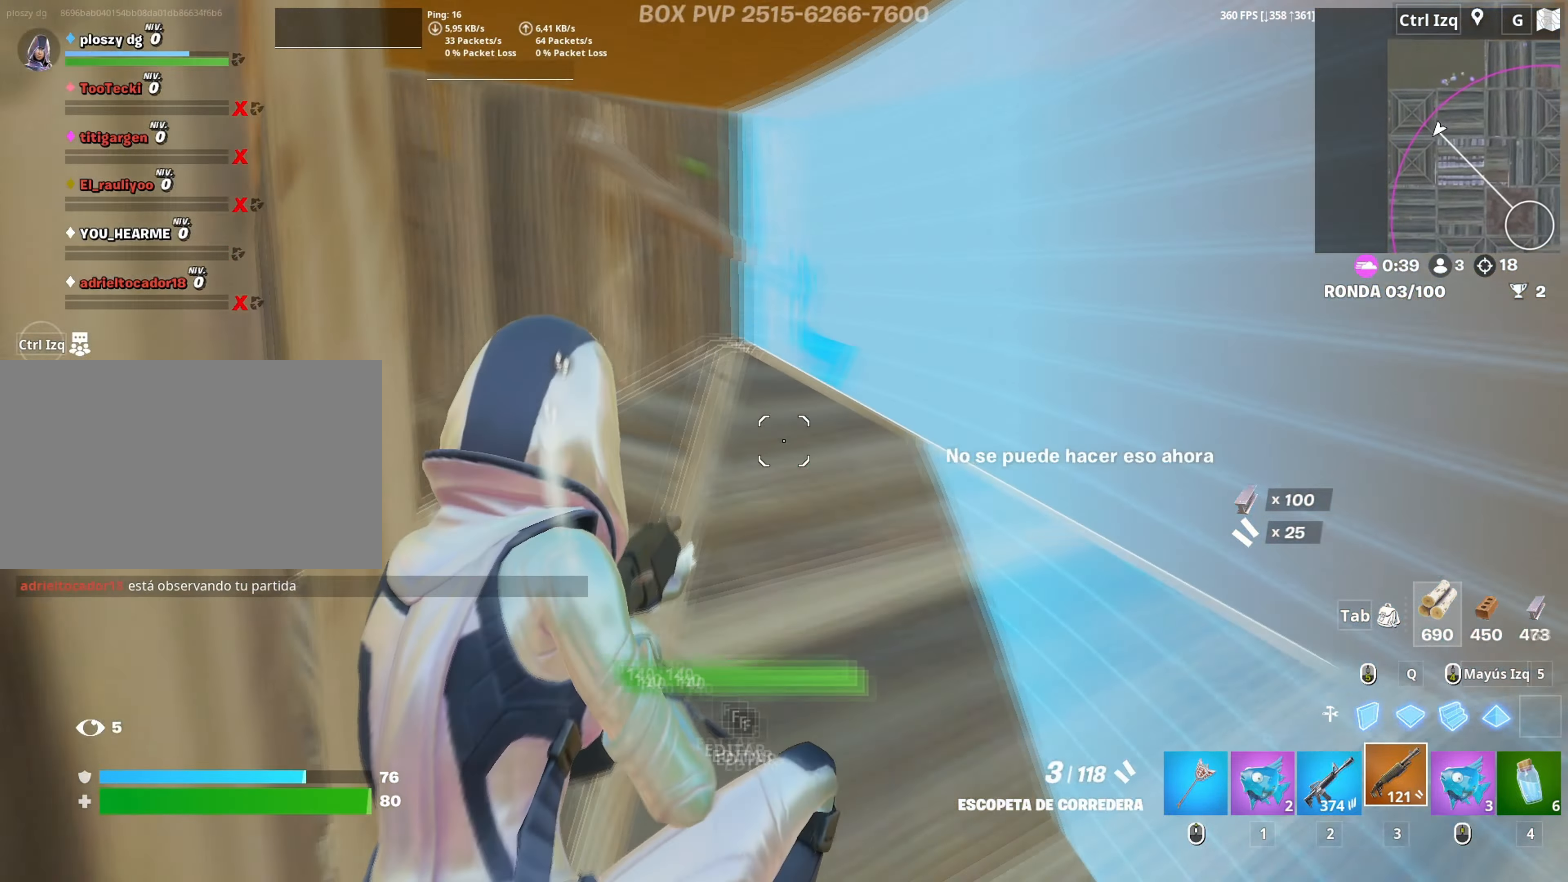
{"keys": ["w"], "mouse": [], "mouse_move": "still", "events": [[67, "r", "up"], [100, "r", "down"], [200, "r", "up"], [283, "d", "down"], [483, "d", "up"]]}
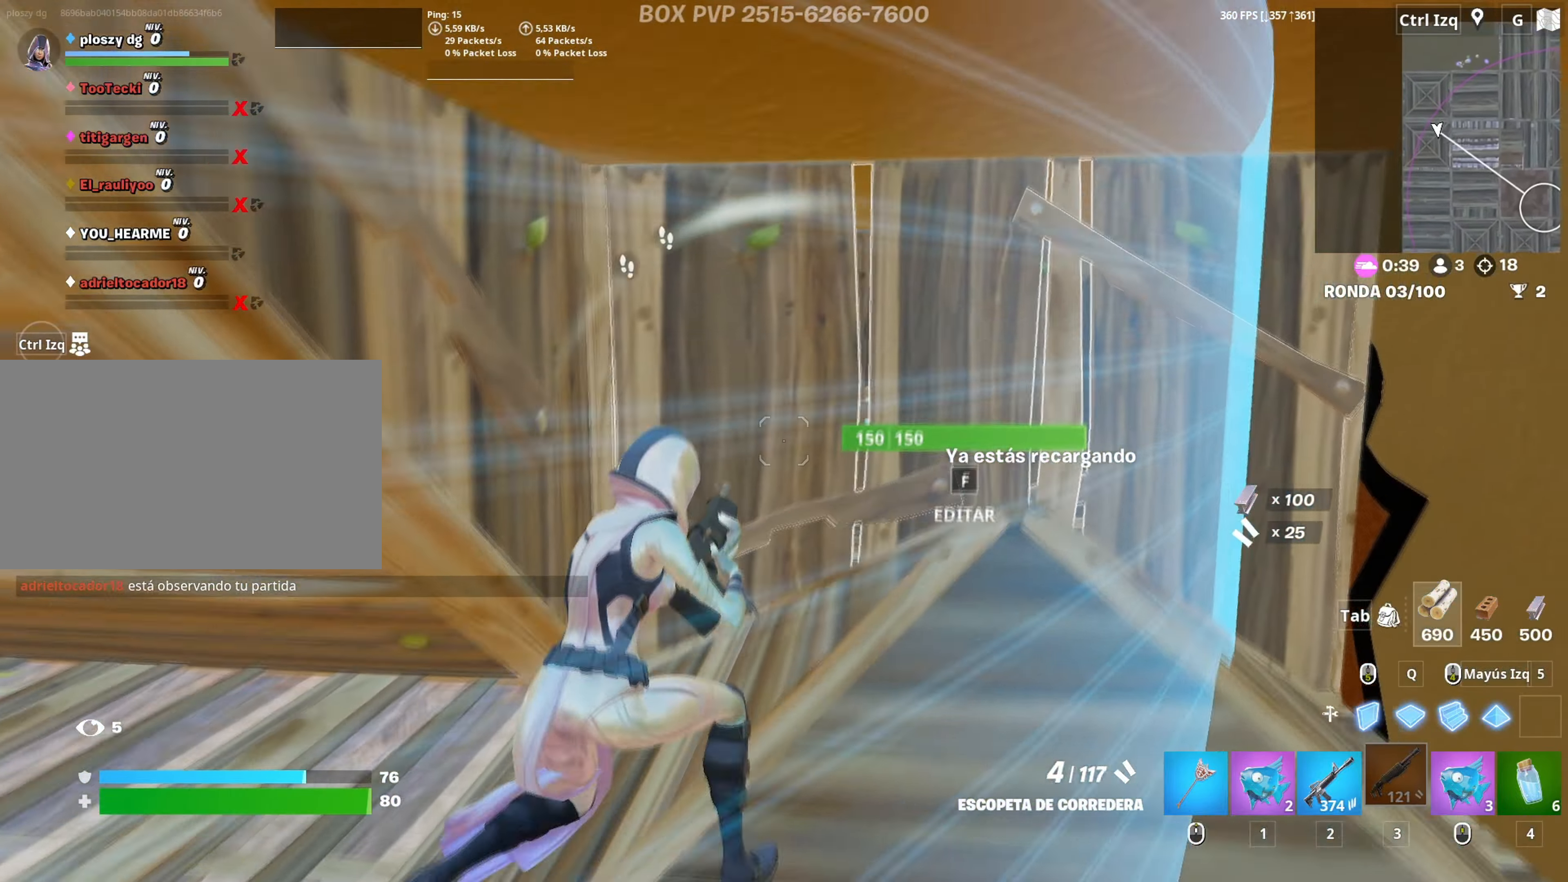
{"keys": ["q", "w"], "mouse": ["left"], "mouse_move": "up", "events": [[300, "f", "down"], [300, "mouse_left", "down"], [350, "f", "up"], [433, "f", "down"], [450, "mouse_left", "up"], [483, "mouse_left", "down"], [483, "q", "down"], [500, "f", "up"]]}